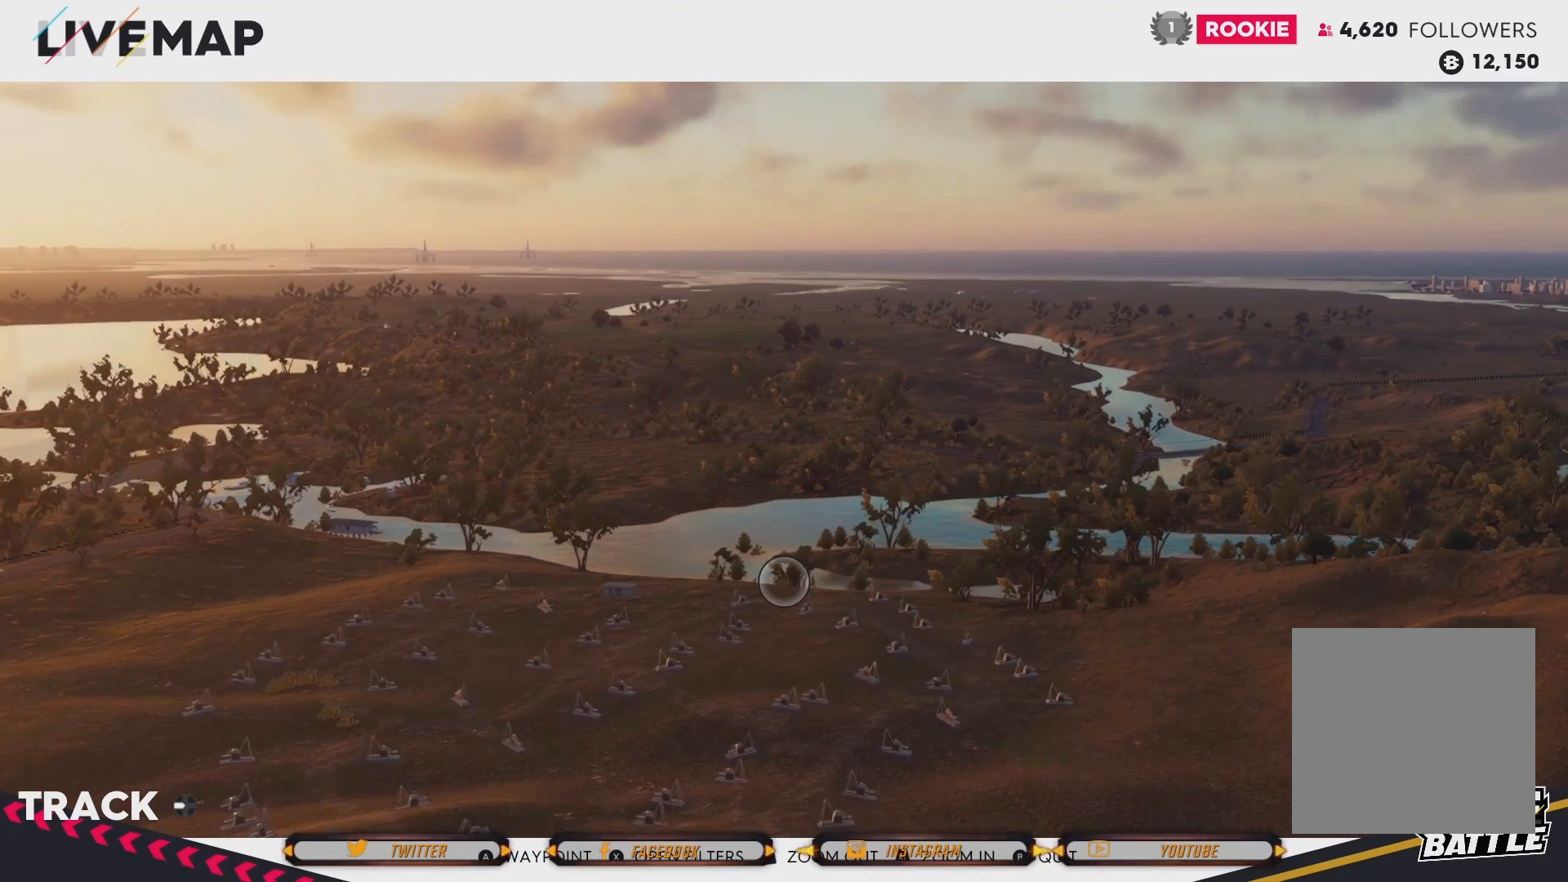
Gameplay with a controller (Xbox layout); each line is a JSON object with the inputs held at the frame after it. "events" lists button and stick changes between this image and that frame as [ms after this image, input, new state], when the widget could be followed in between.
{"buttons": [], "left_stick": "center", "right_stick": "left", "events": [[33, "right_stick", "center"], [500, "right_stick", "left"]]}
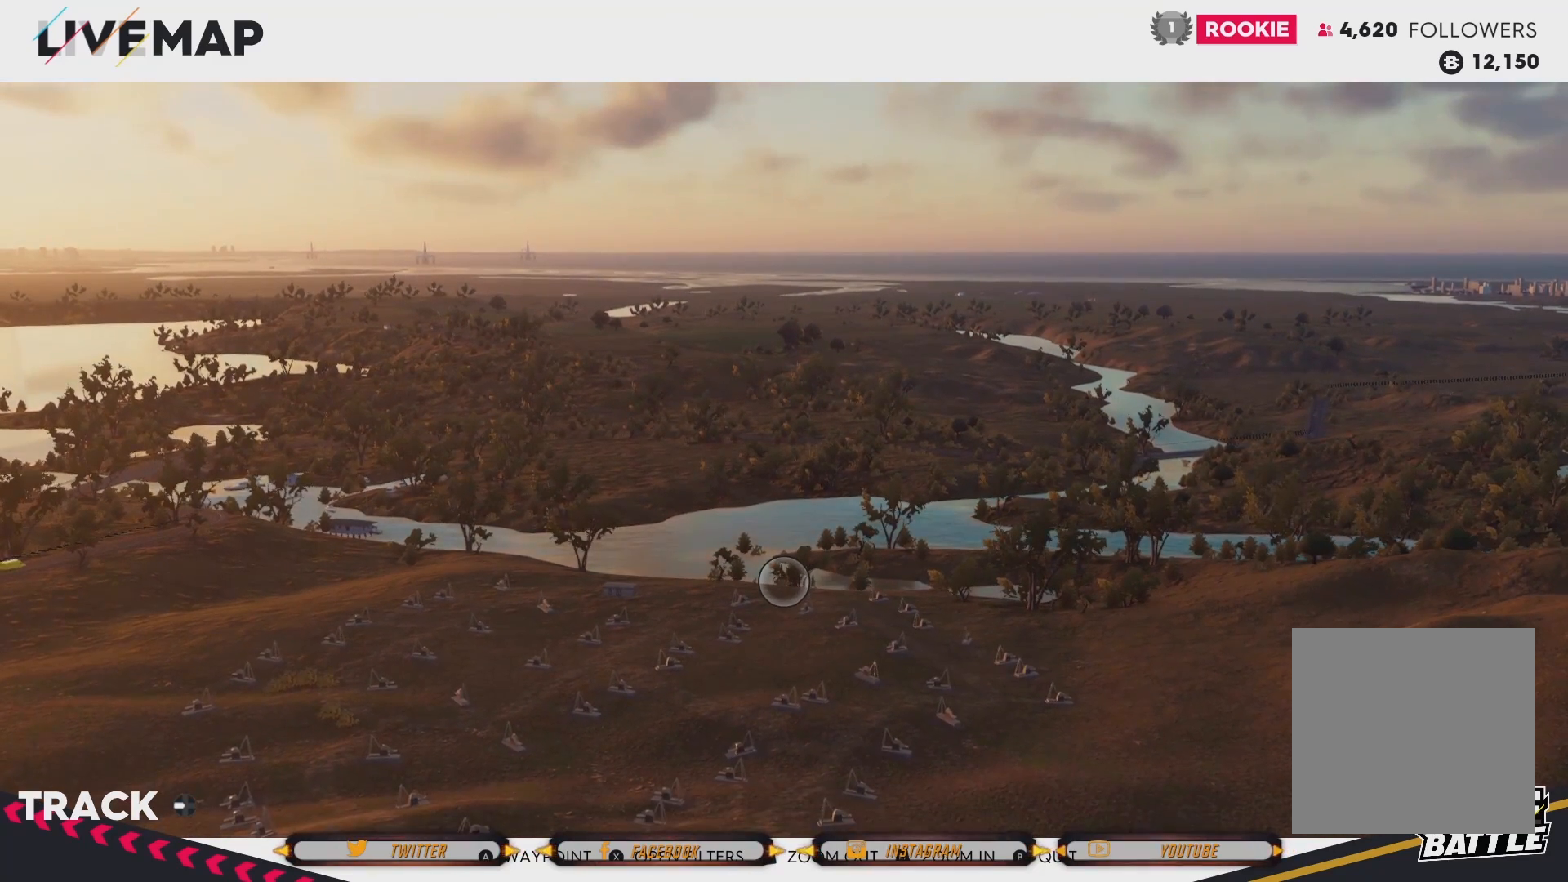
{"buttons": [], "left_stick": "center", "right_stick": "left", "events": []}
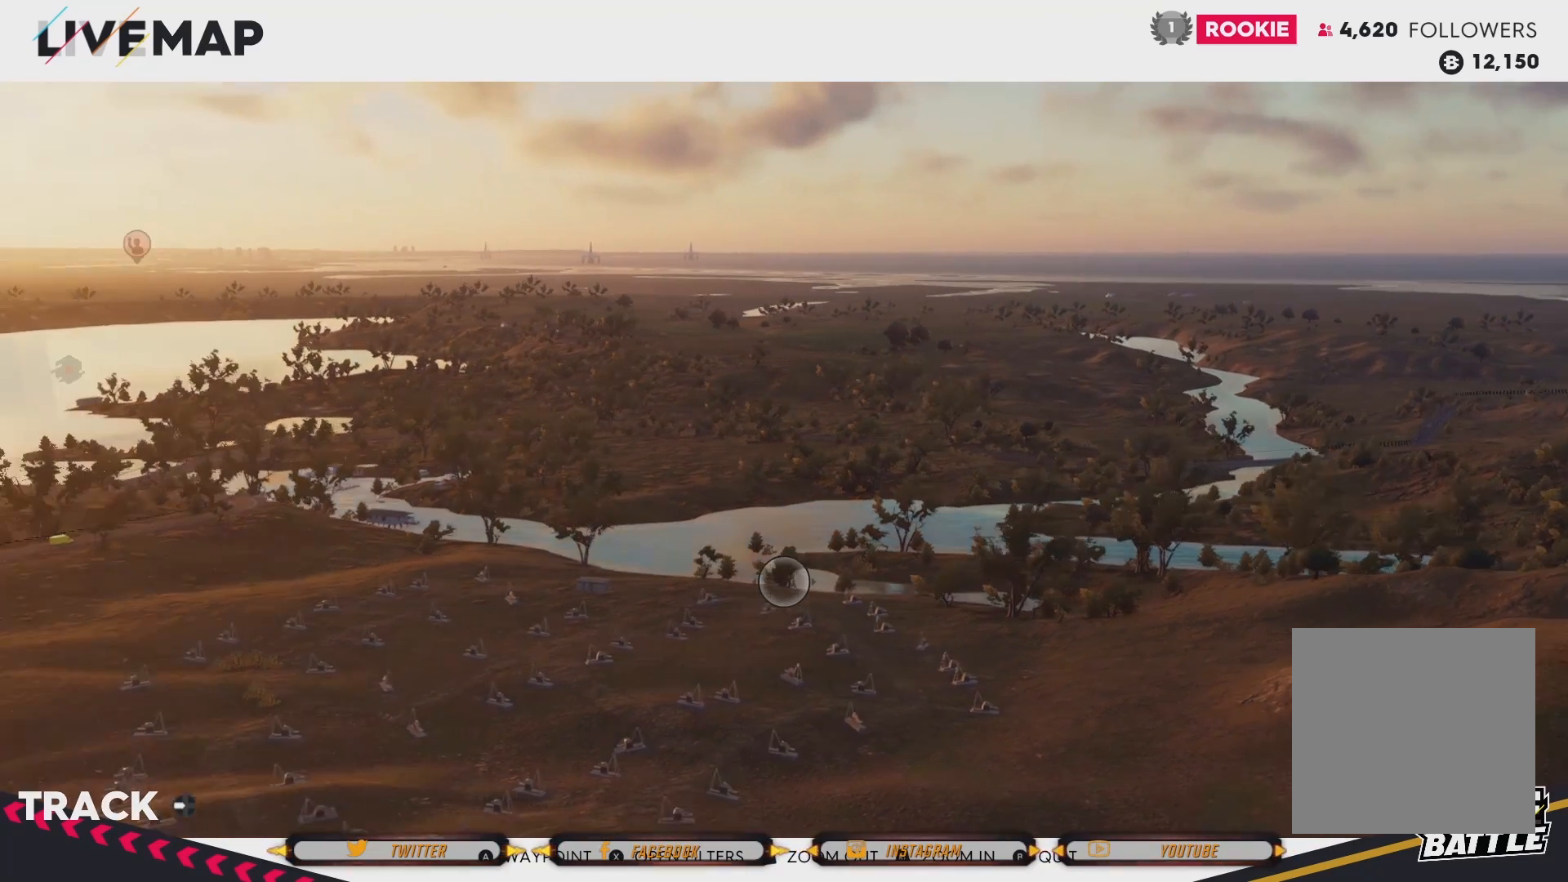
{"buttons": [], "left_stick": "center", "right_stick": "left", "events": []}
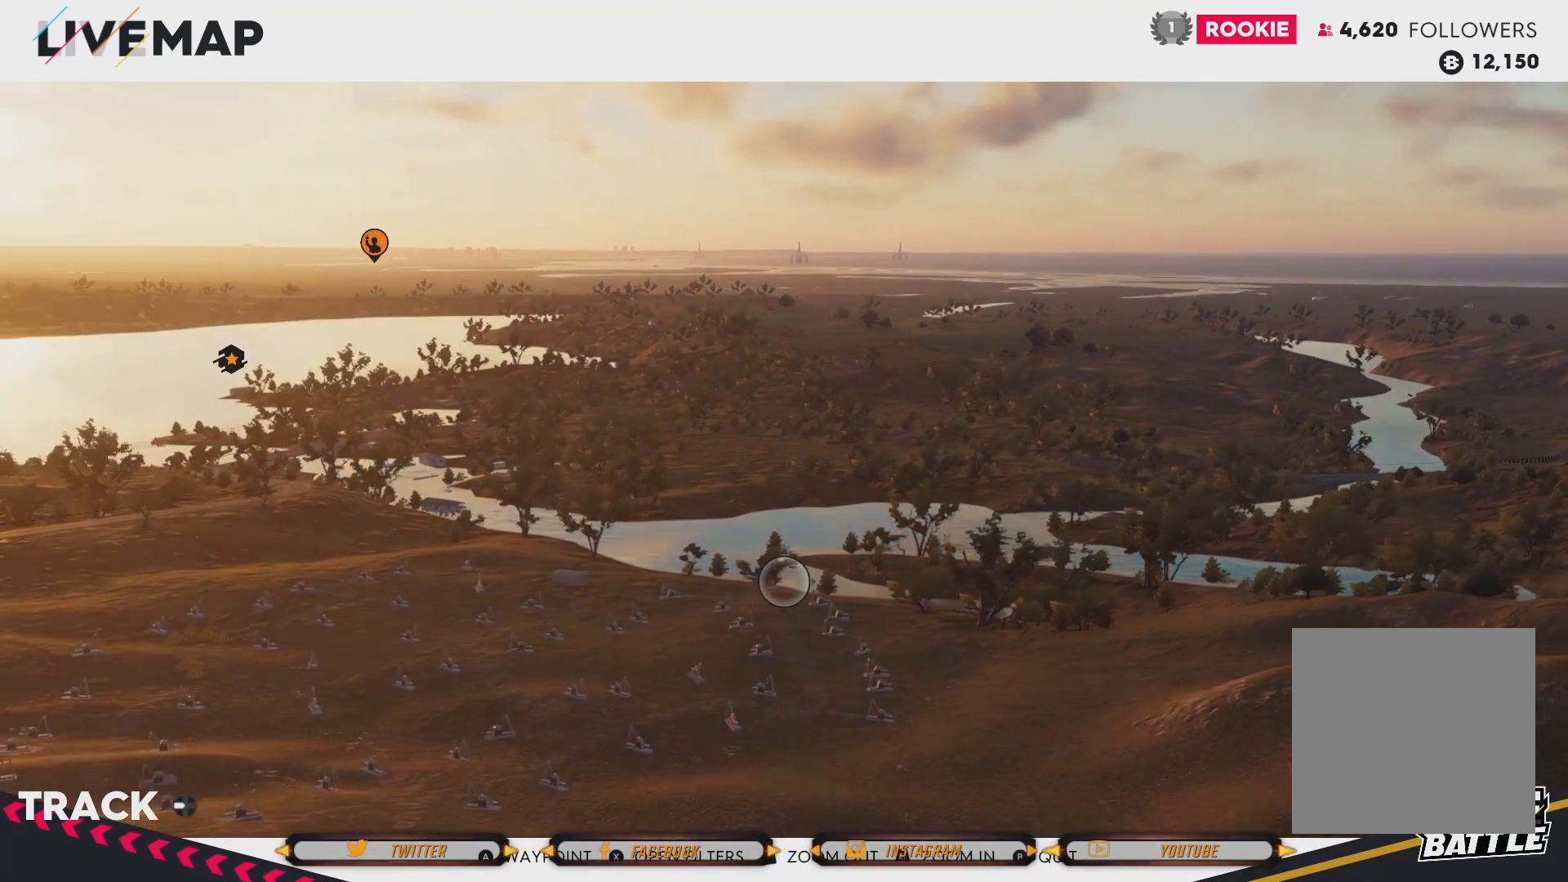
{"buttons": [], "left_stick": "up-left", "right_stick": "left", "events": [[367, "left_stick", "up-left"]]}
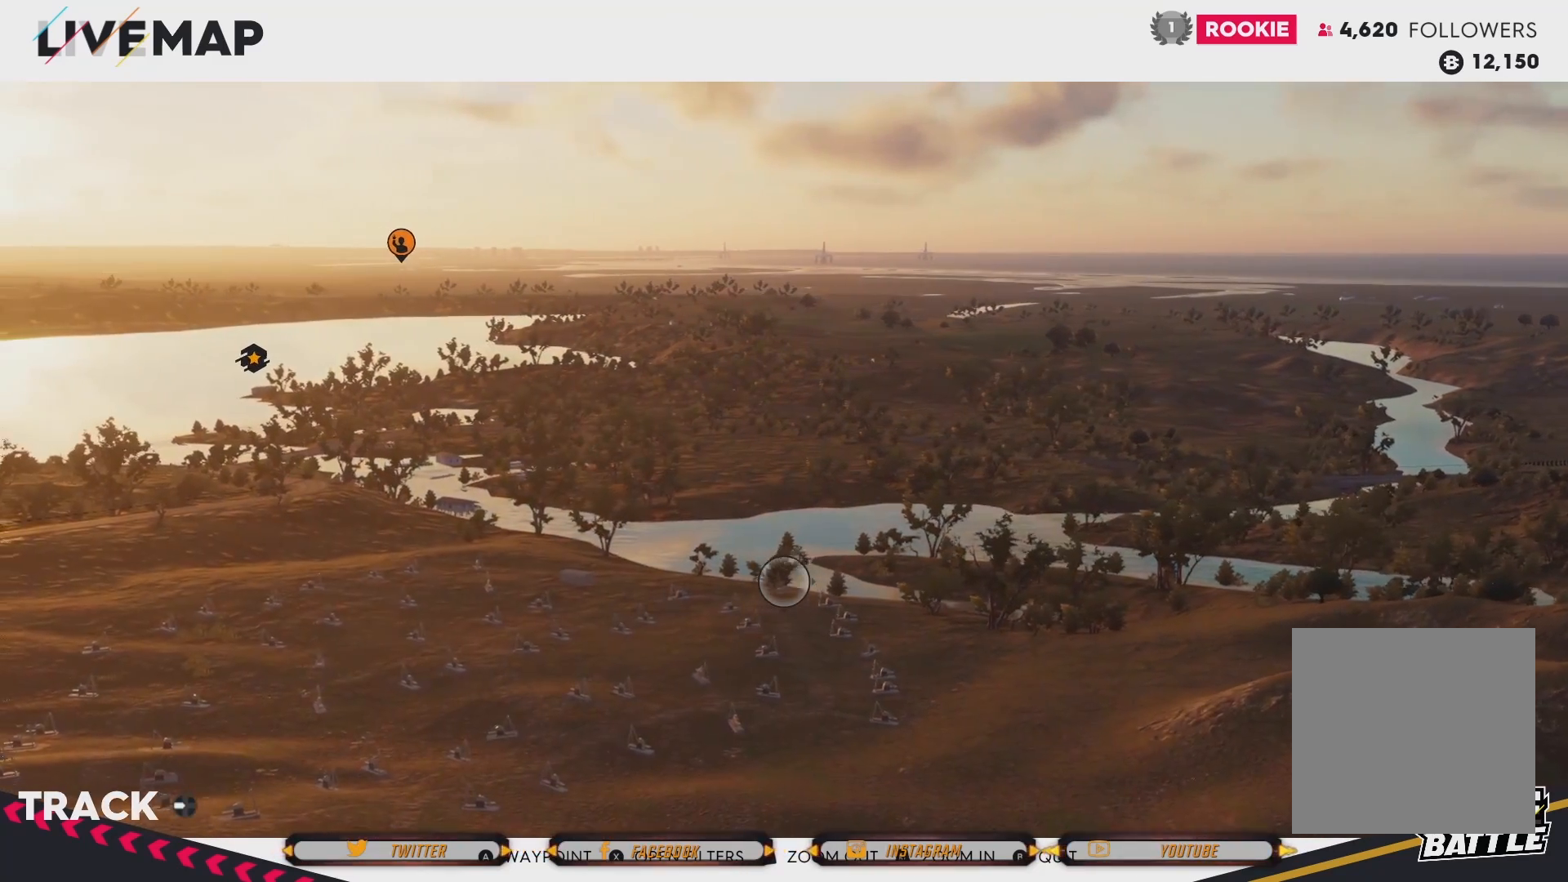
{"buttons": [], "left_stick": "up-left", "right_stick": "center", "events": [[200, "right_stick", "center"]]}
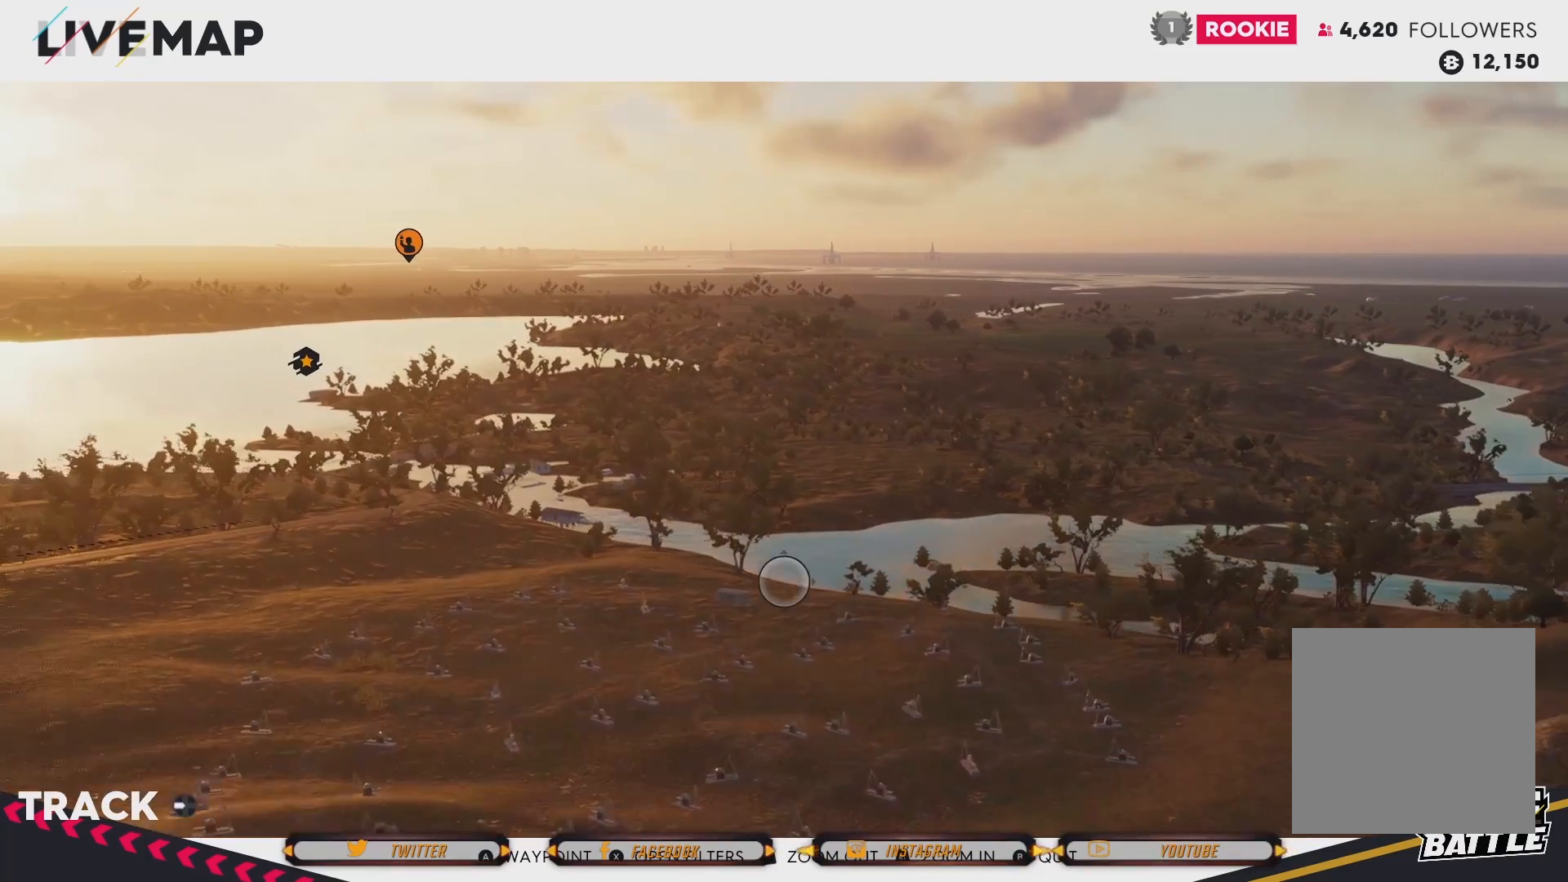
{"buttons": [], "left_stick": "up-left", "right_stick": "center", "events": []}
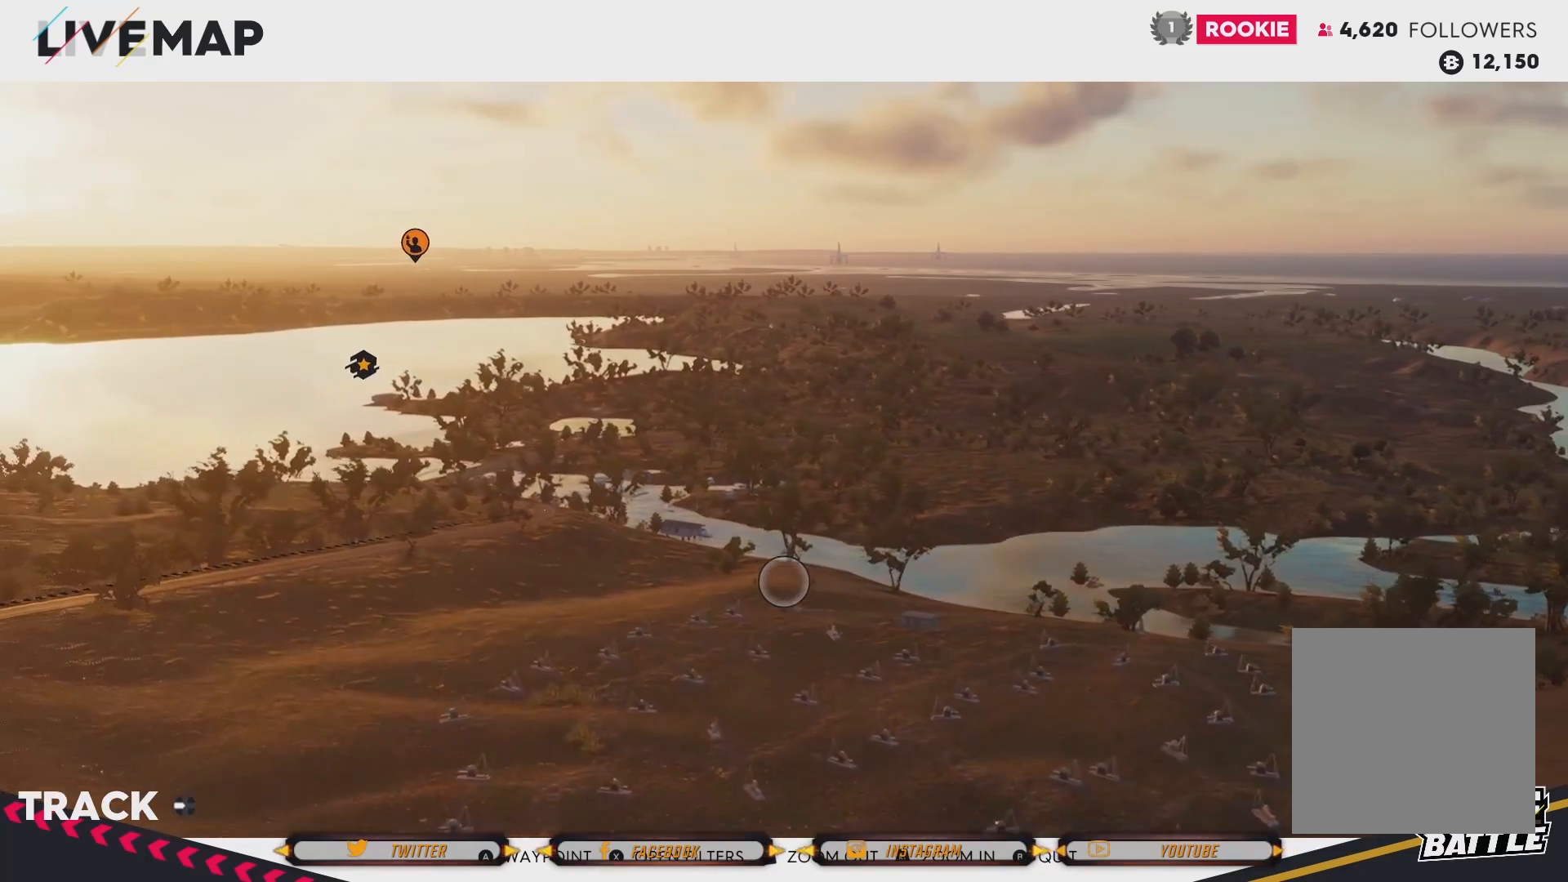
{"buttons": [], "left_stick": "up-left", "right_stick": "center", "events": []}
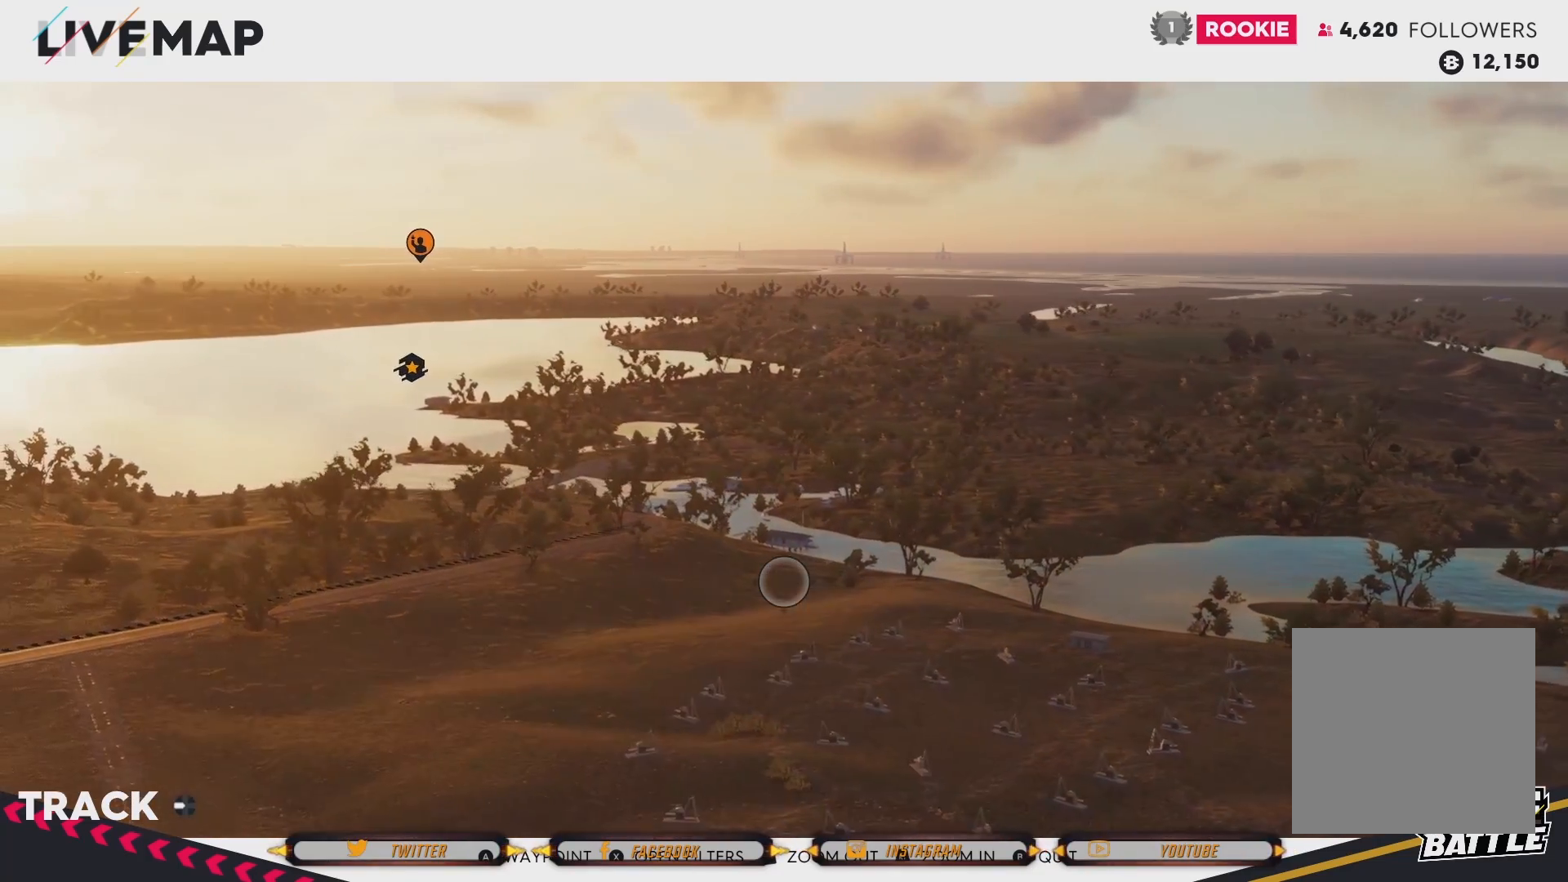
{"buttons": [], "left_stick": "center", "right_stick": "left", "events": [[33, "left_stick", "center"], [167, "right_stick", "left"]]}
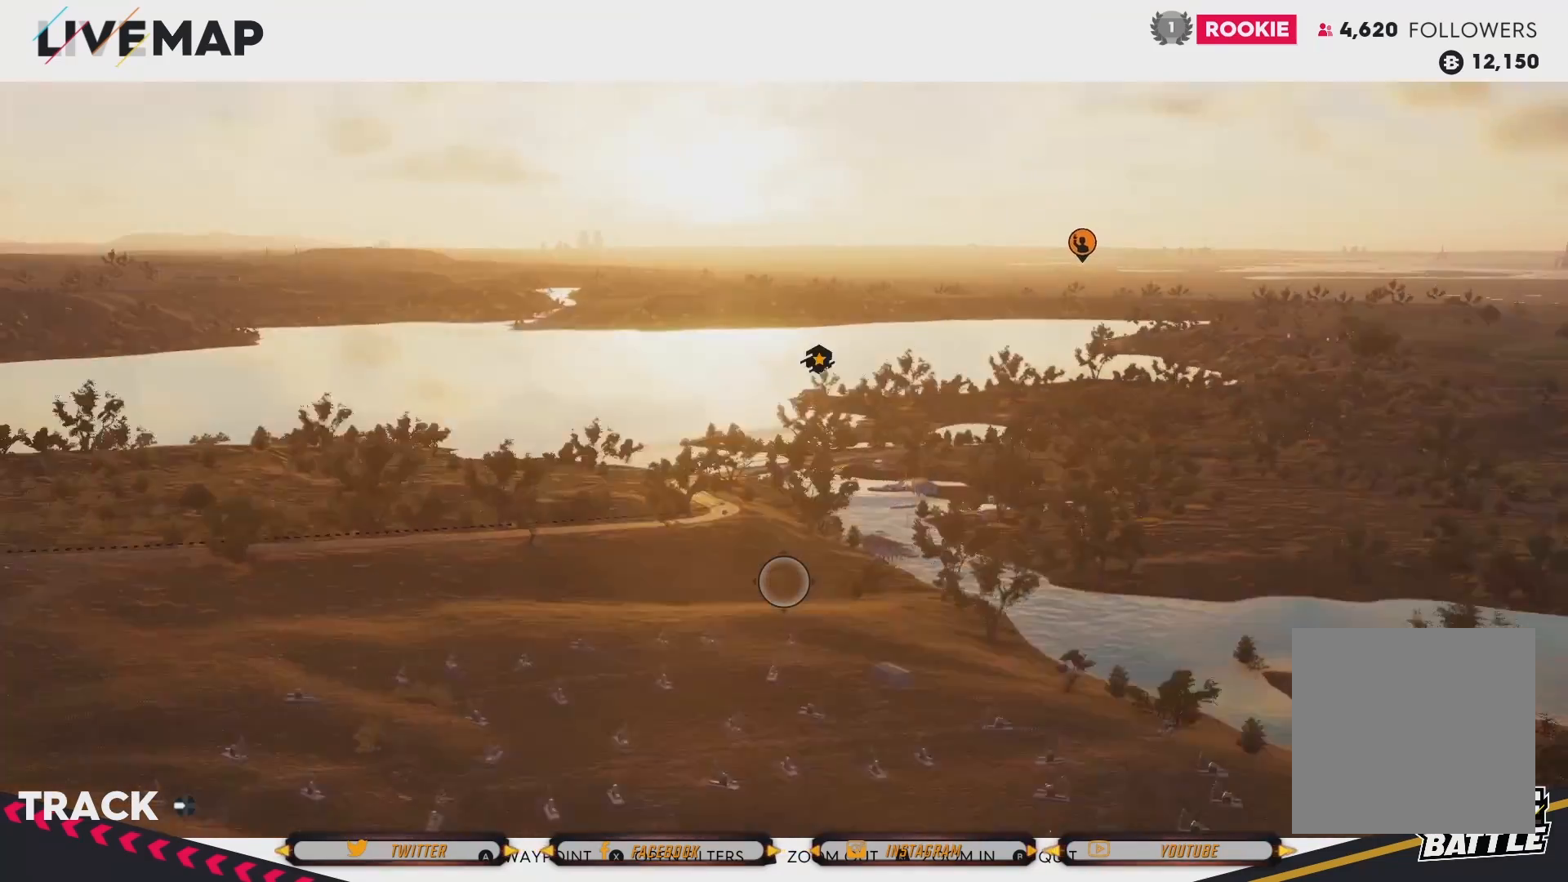
{"buttons": [], "left_stick": "center", "right_stick": "left", "events": []}
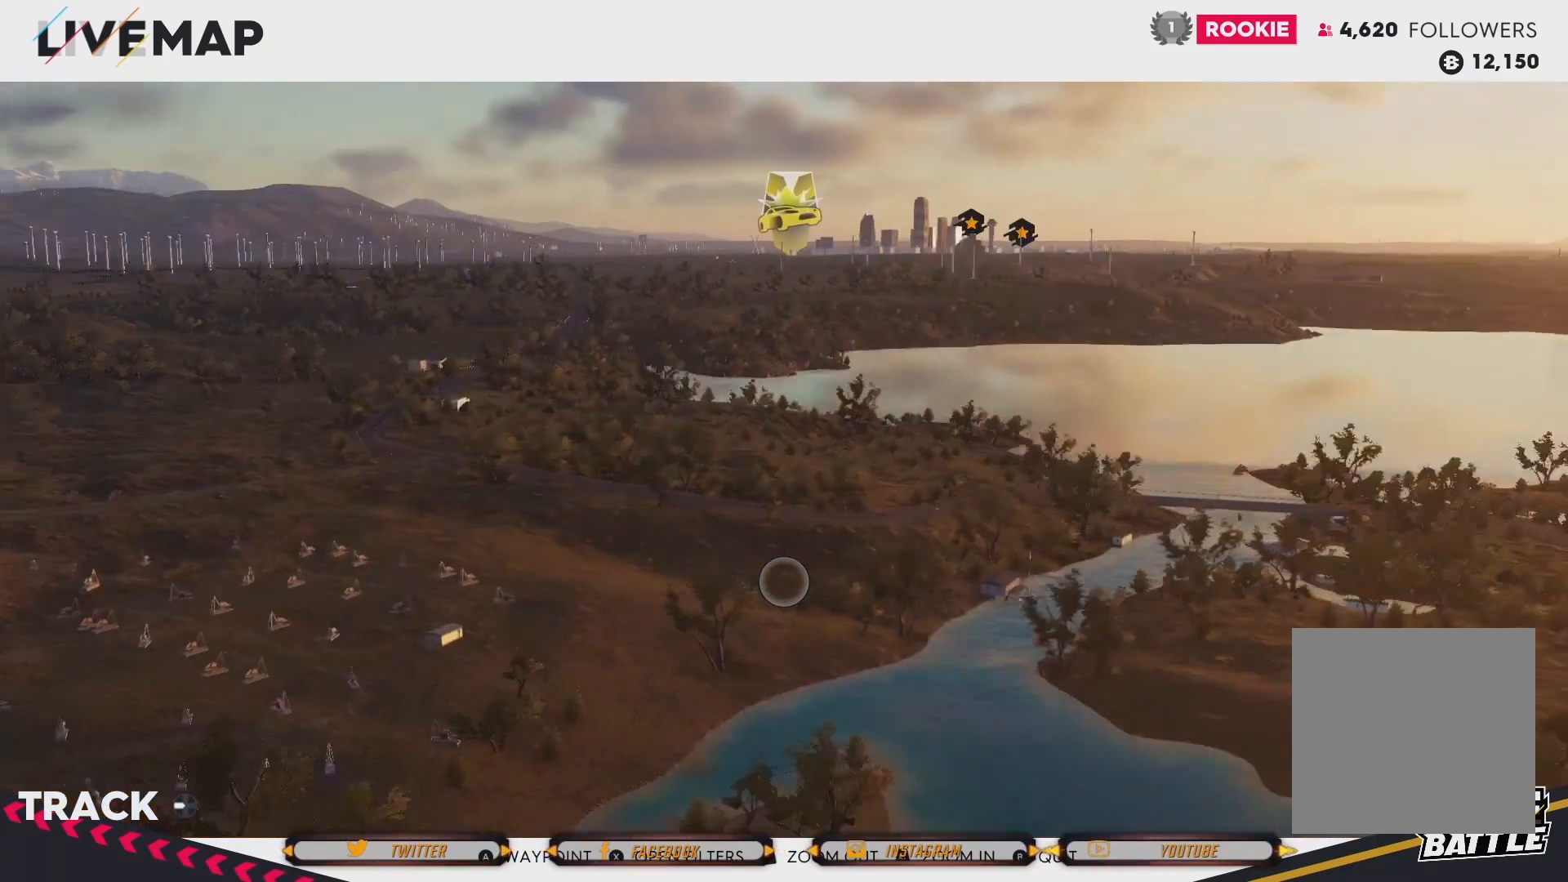
{"buttons": [], "left_stick": "center", "right_stick": "center", "events": [[67, "right_stick", "center"]]}
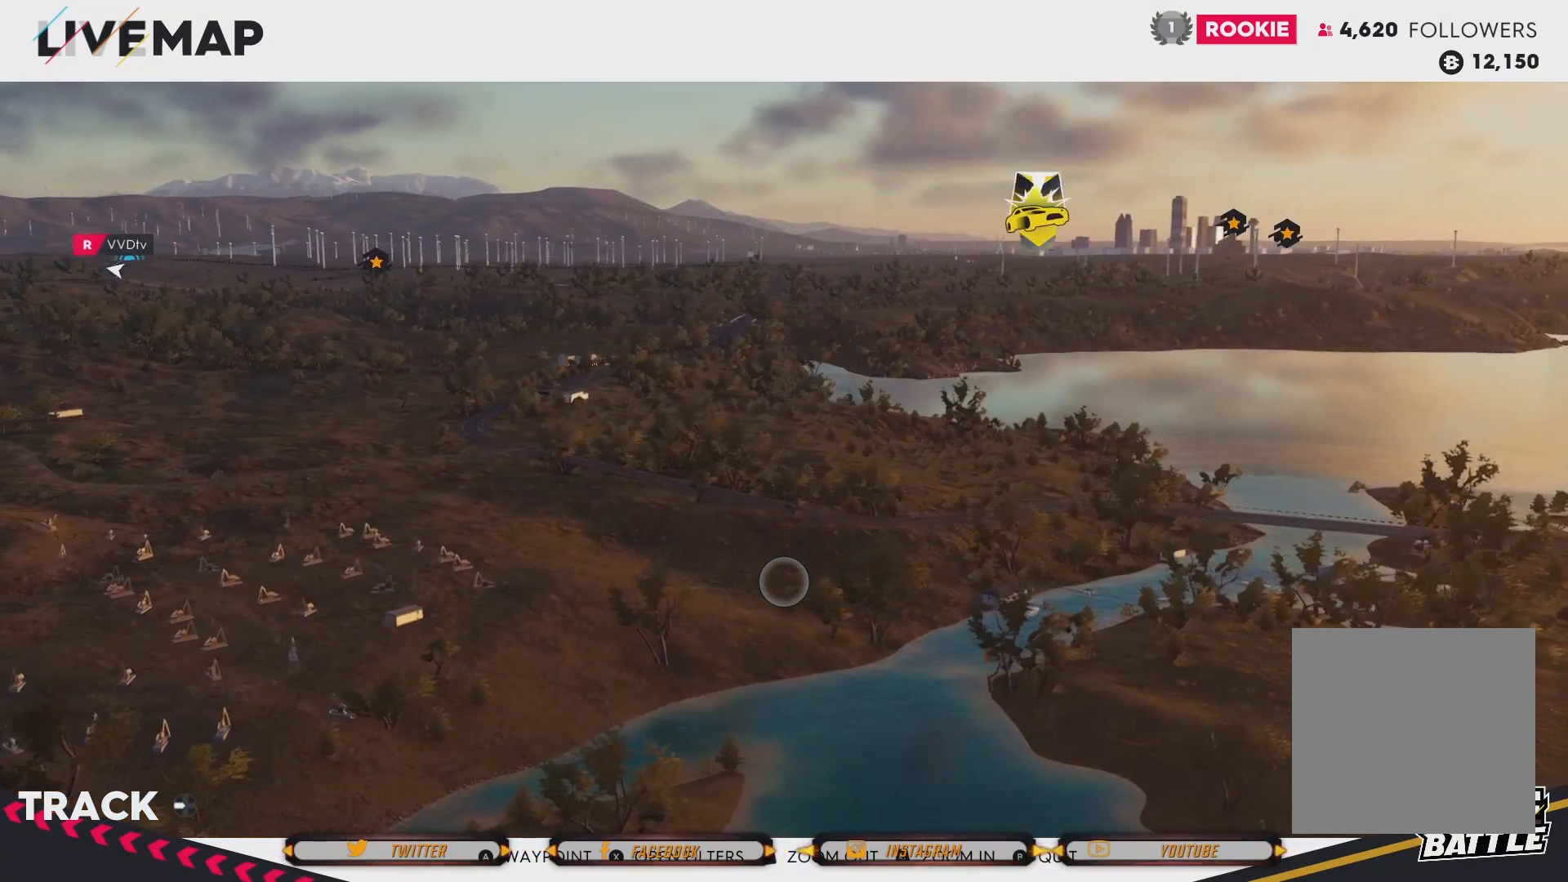
{"buttons": [], "left_stick": "center", "right_stick": "center", "events": []}
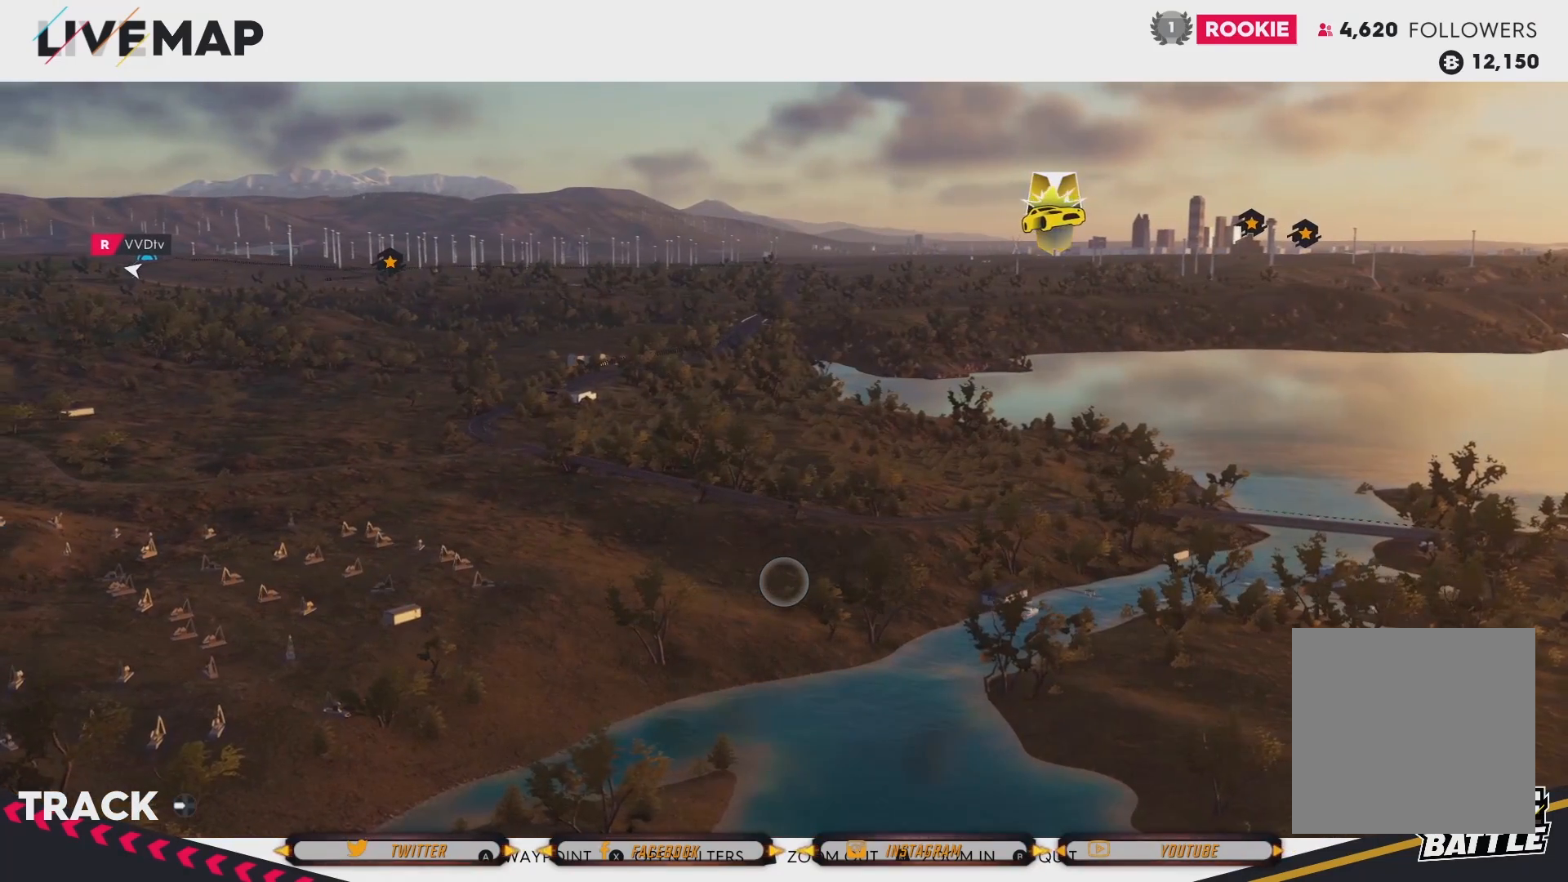
{"buttons": [], "left_stick": "center", "right_stick": "center", "events": []}
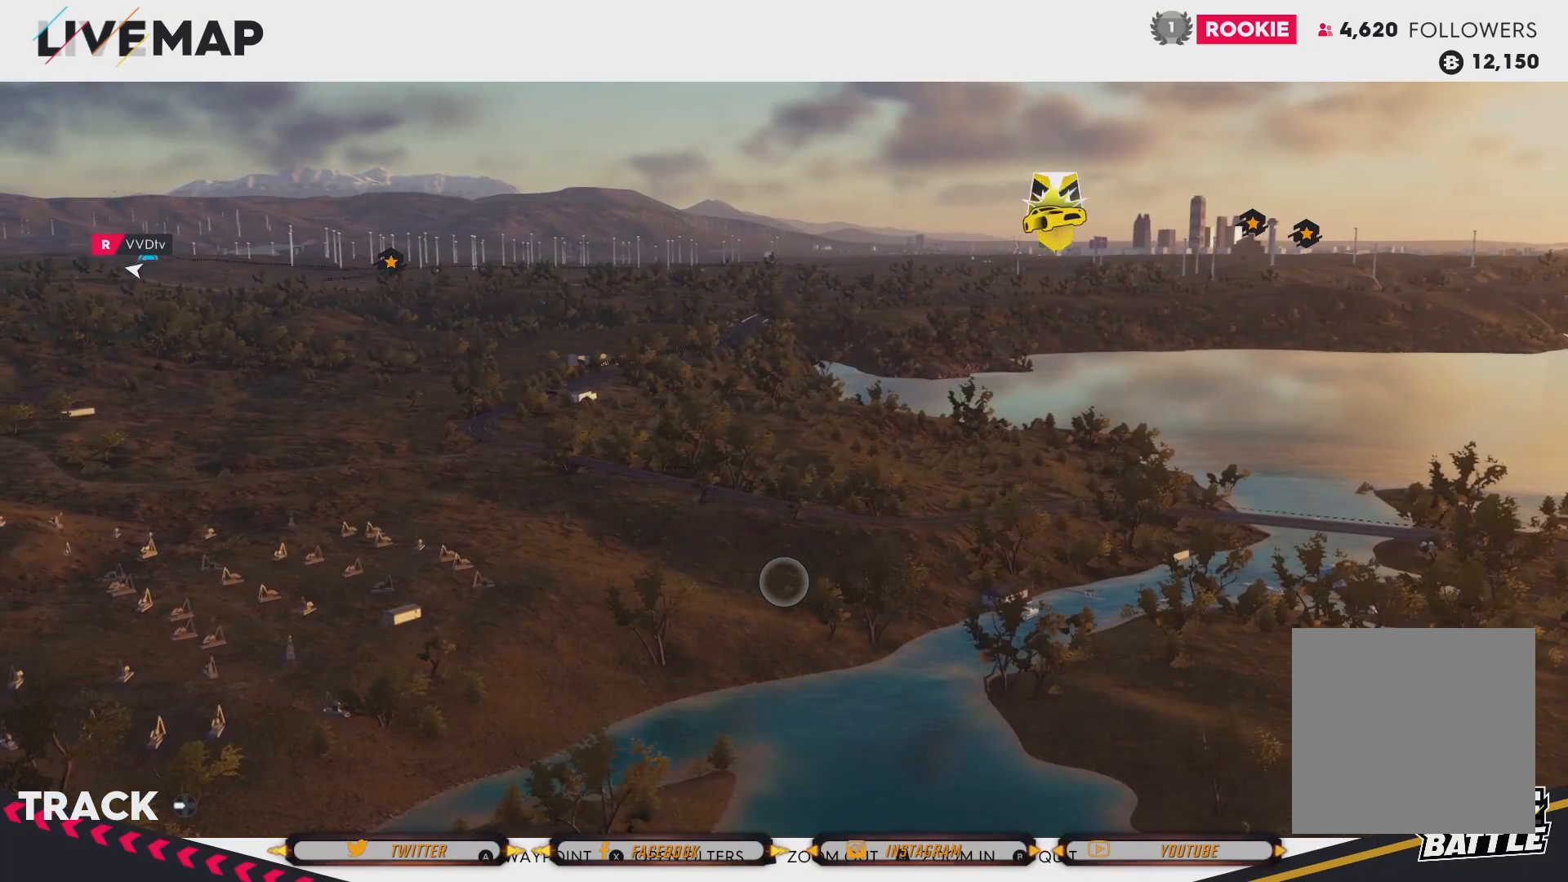
{"buttons": [], "left_stick": "up-right", "right_stick": "center", "events": [[266, "left_stick", "up-right"]]}
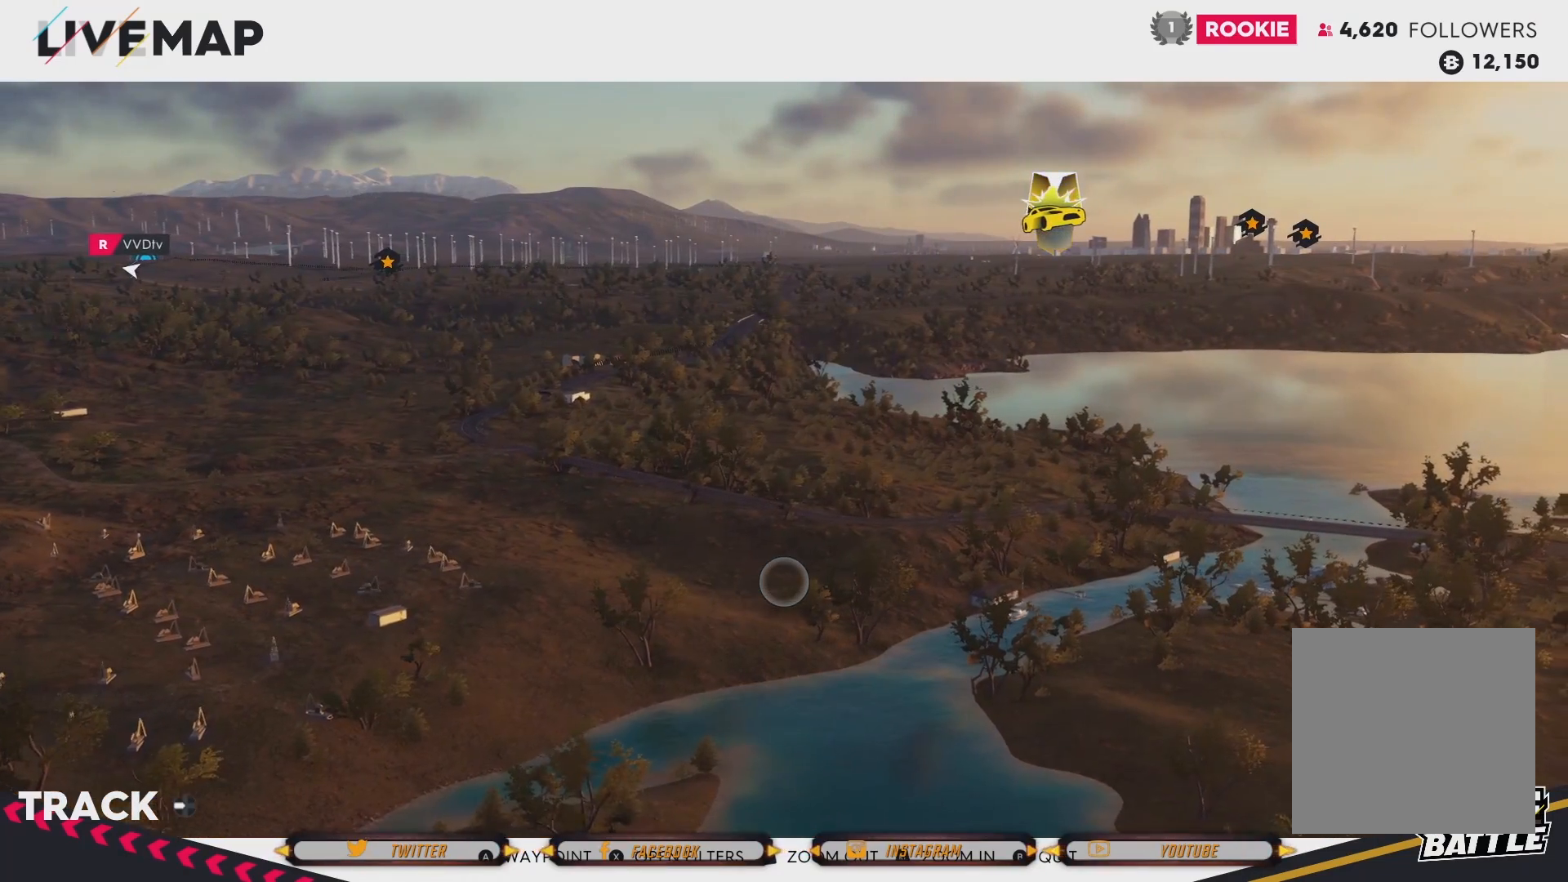
{"buttons": [], "left_stick": "up-right", "right_stick": "center", "events": []}
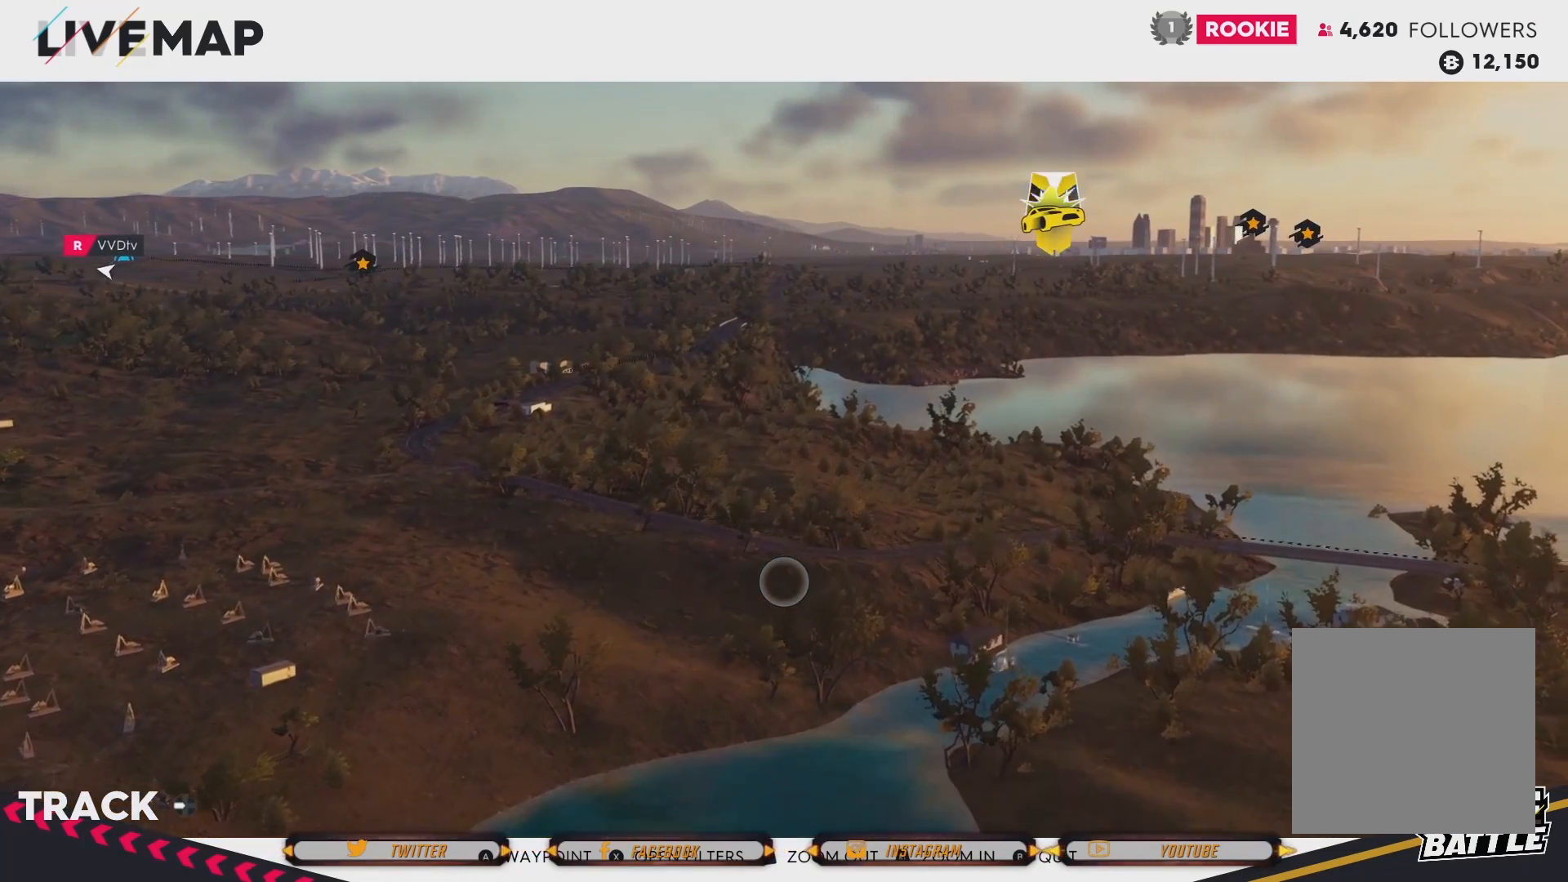
{"buttons": [], "left_stick": "up", "right_stick": "left", "events": [[133, "left_stick", "up"], [367, "right_stick", "left"]]}
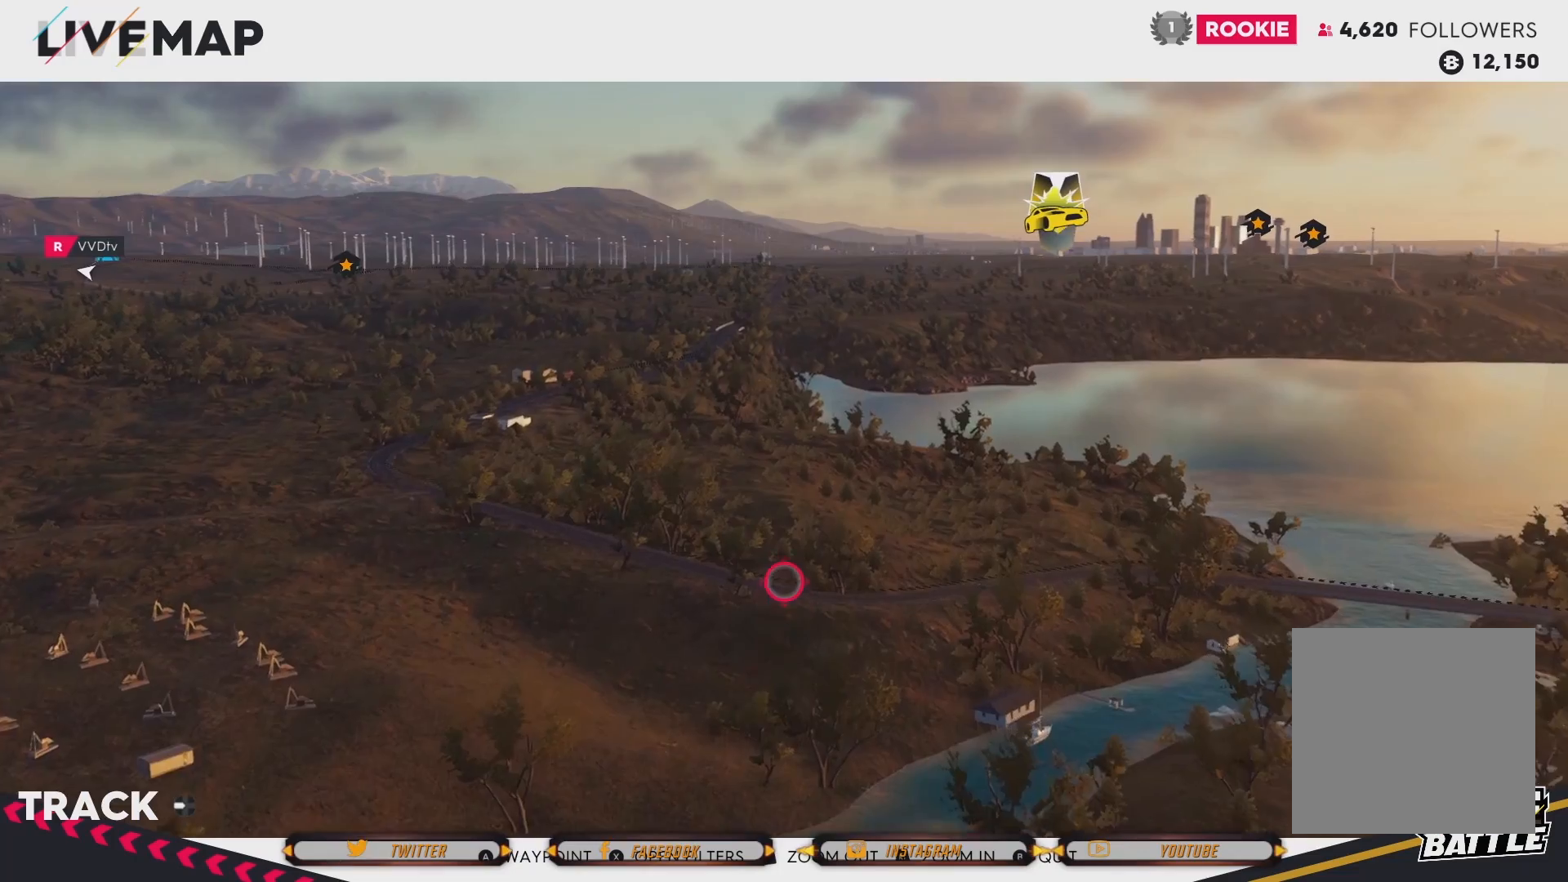
{"buttons": [], "left_stick": "up", "right_stick": "left", "events": []}
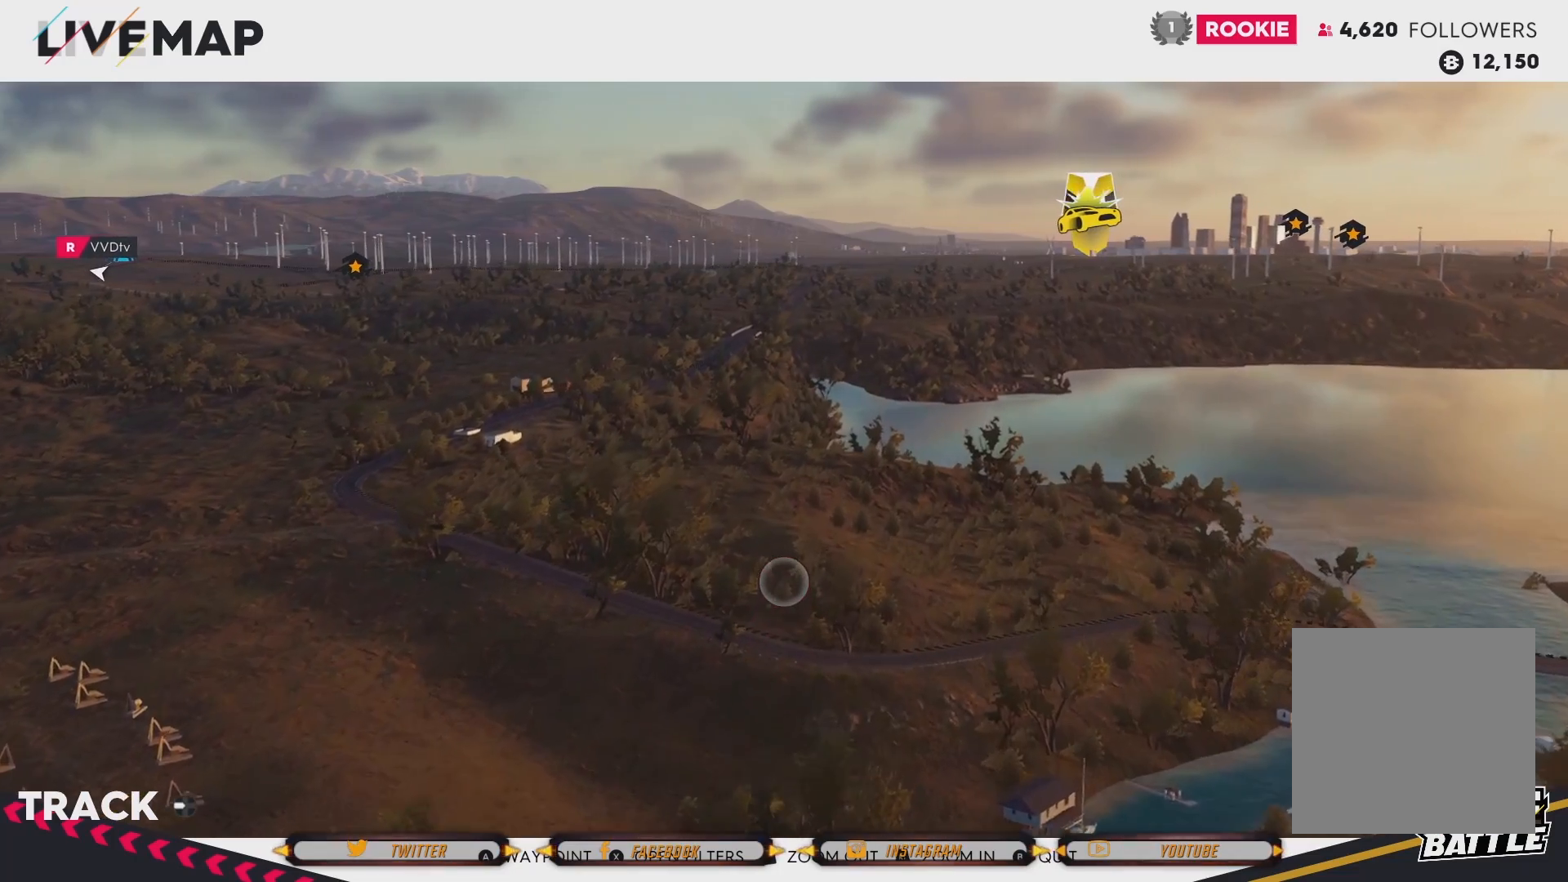
{"buttons": [], "left_stick": "up", "right_stick": "left", "events": []}
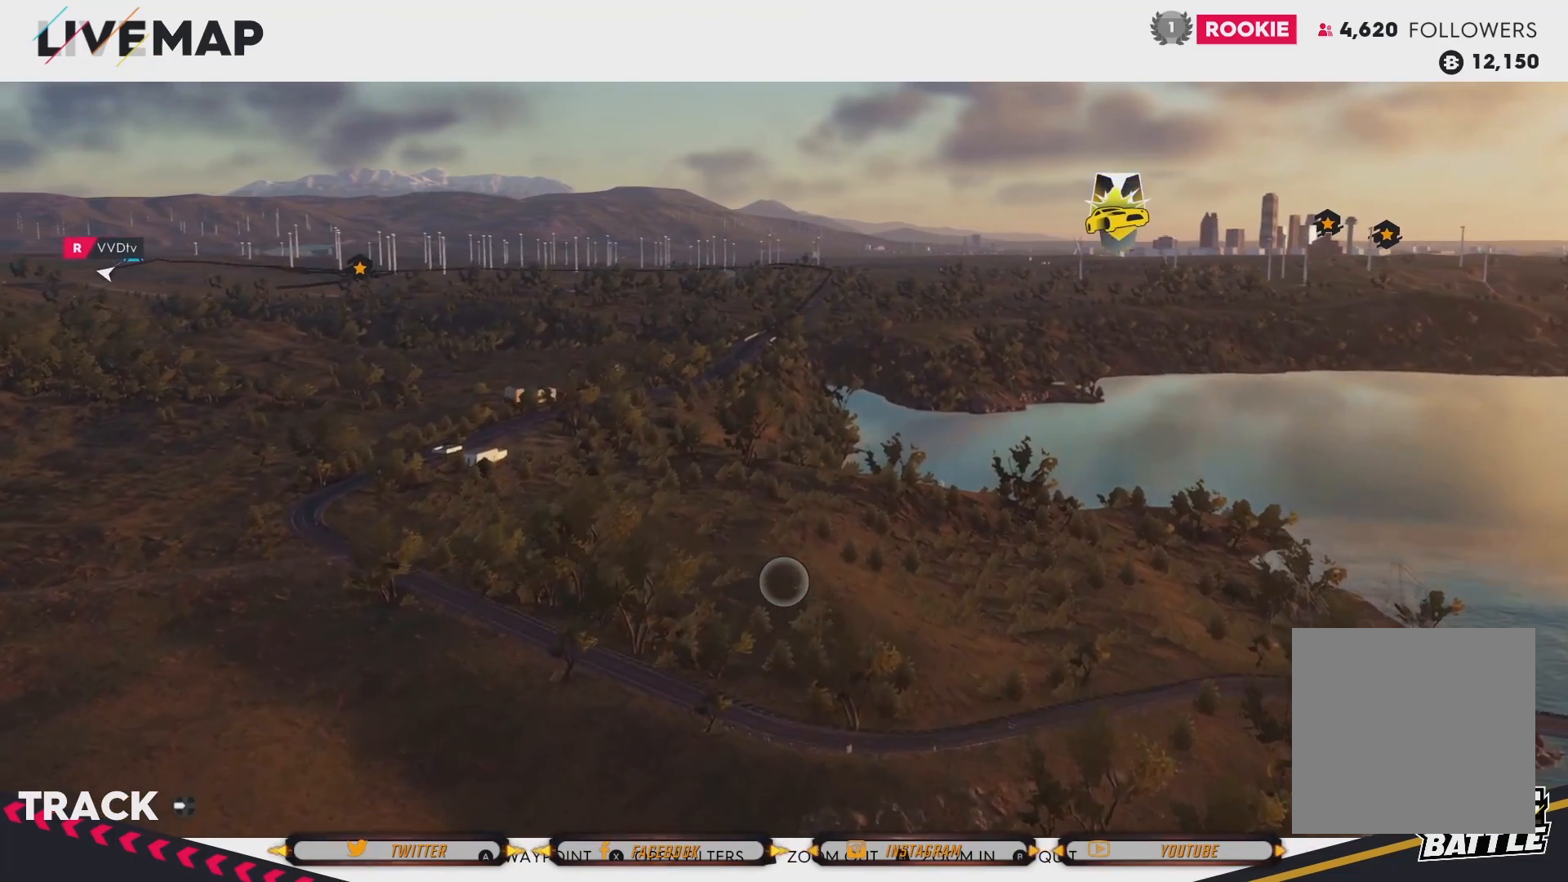
{"buttons": [], "left_stick": "up", "right_stick": "left", "events": []}
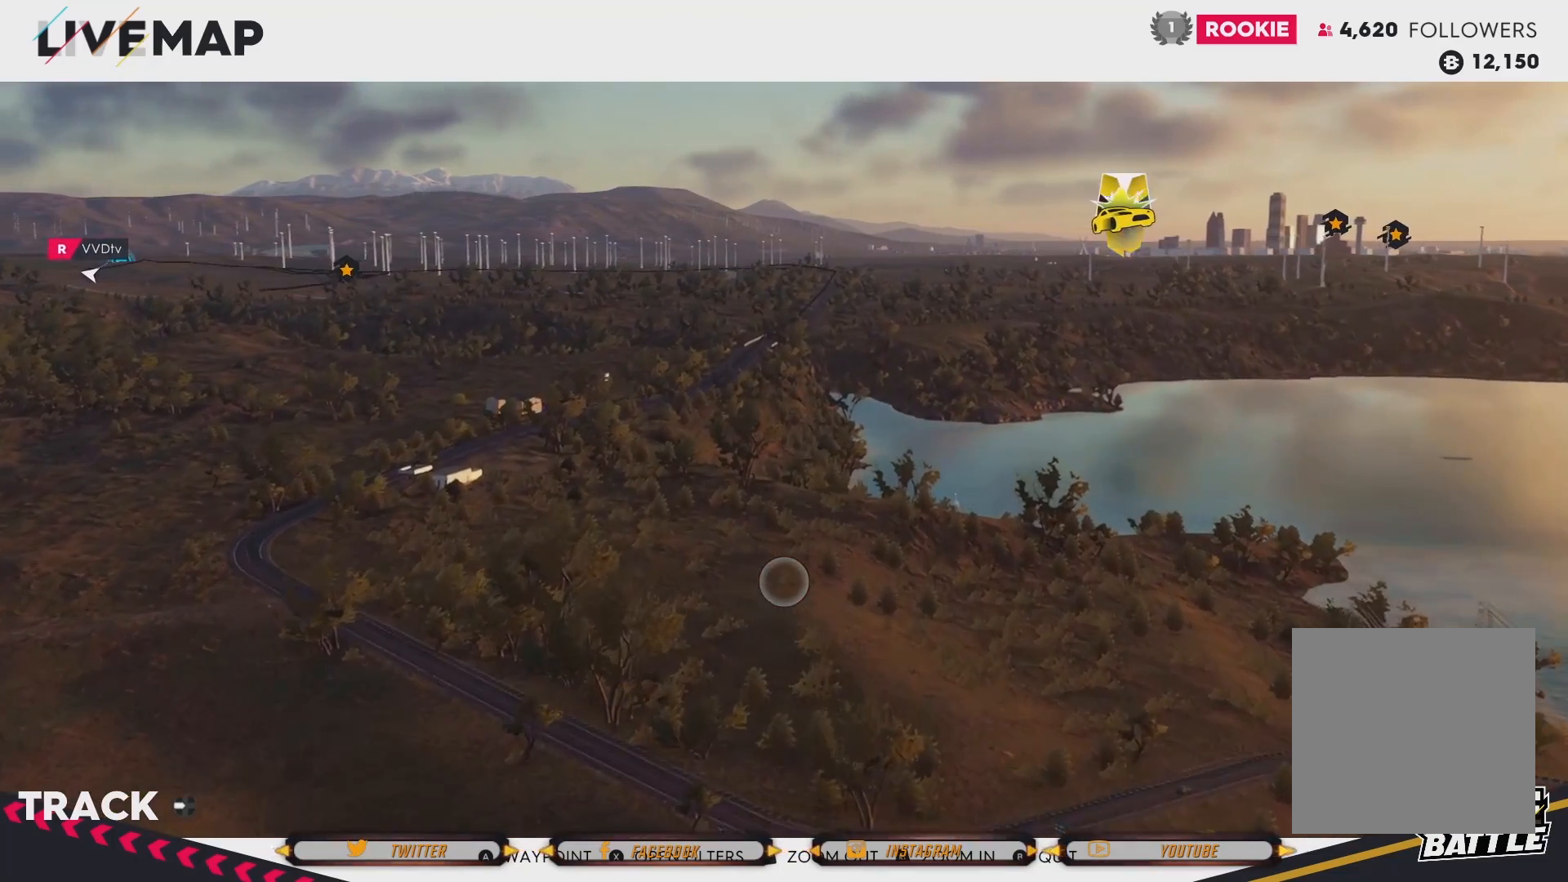
{"buttons": [], "left_stick": "up", "right_stick": "left", "events": []}
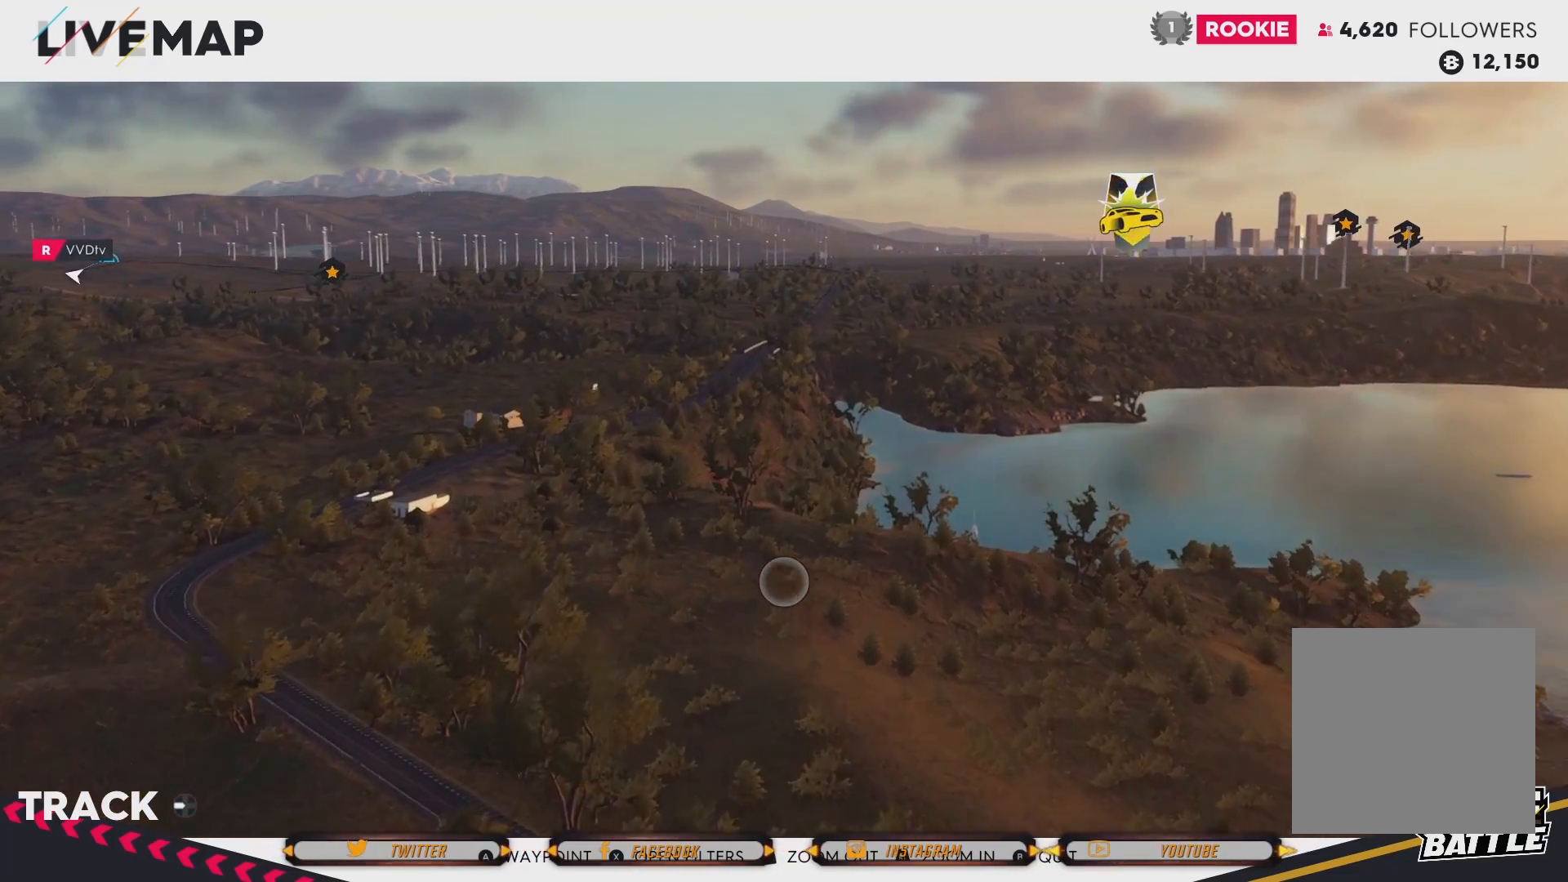
{"buttons": [], "left_stick": "up", "right_stick": "left", "events": []}
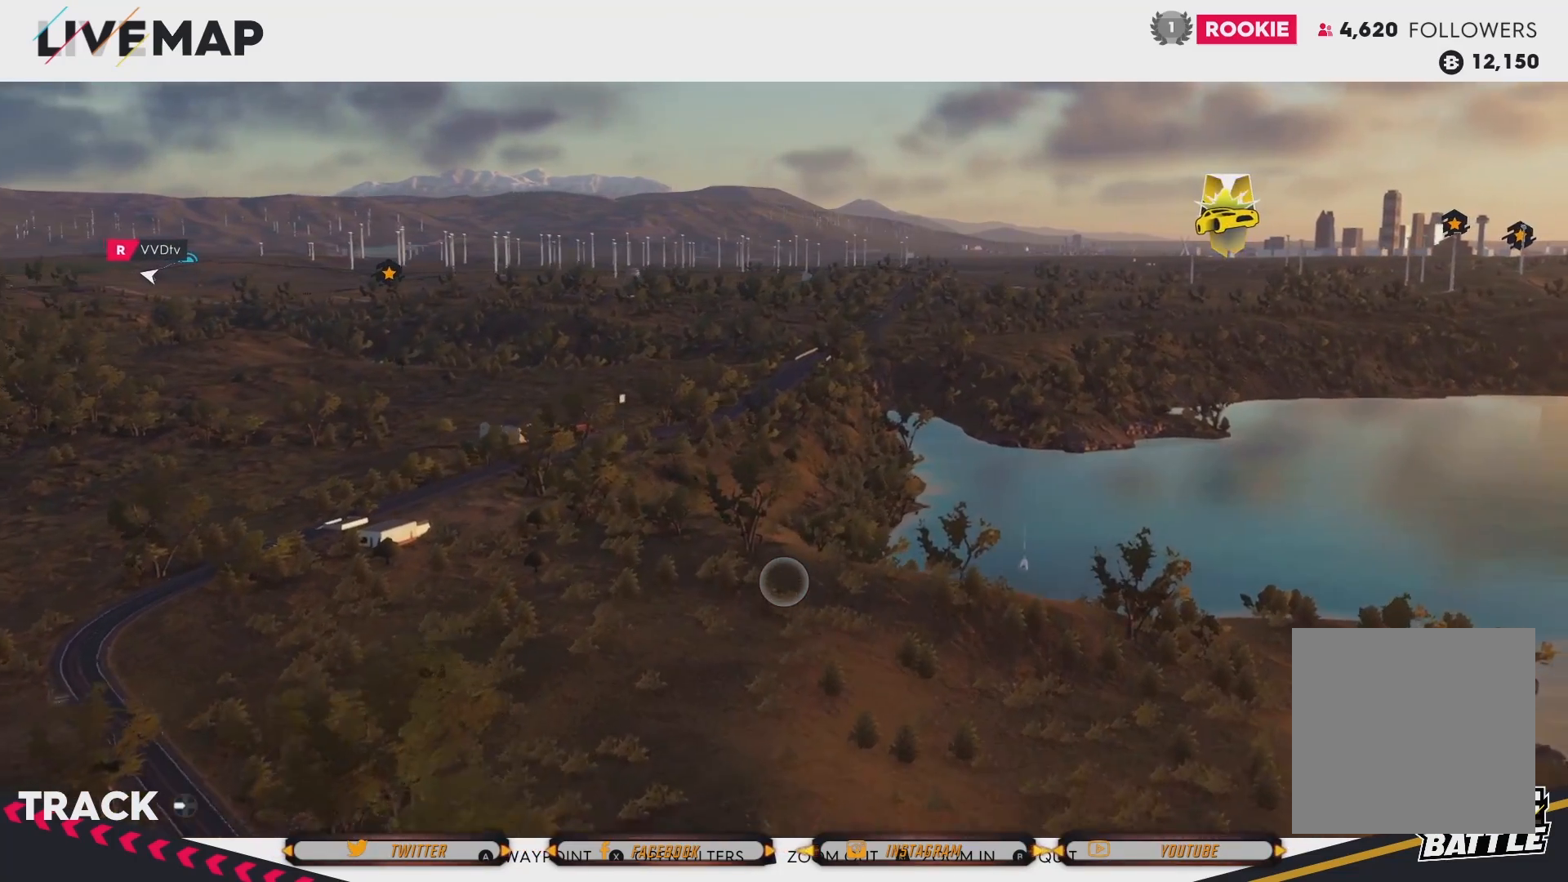
{"buttons": [], "left_stick": "up-left", "right_stick": "center", "events": [[300, "left_stick", "up-left"], [434, "right_stick", "center"]]}
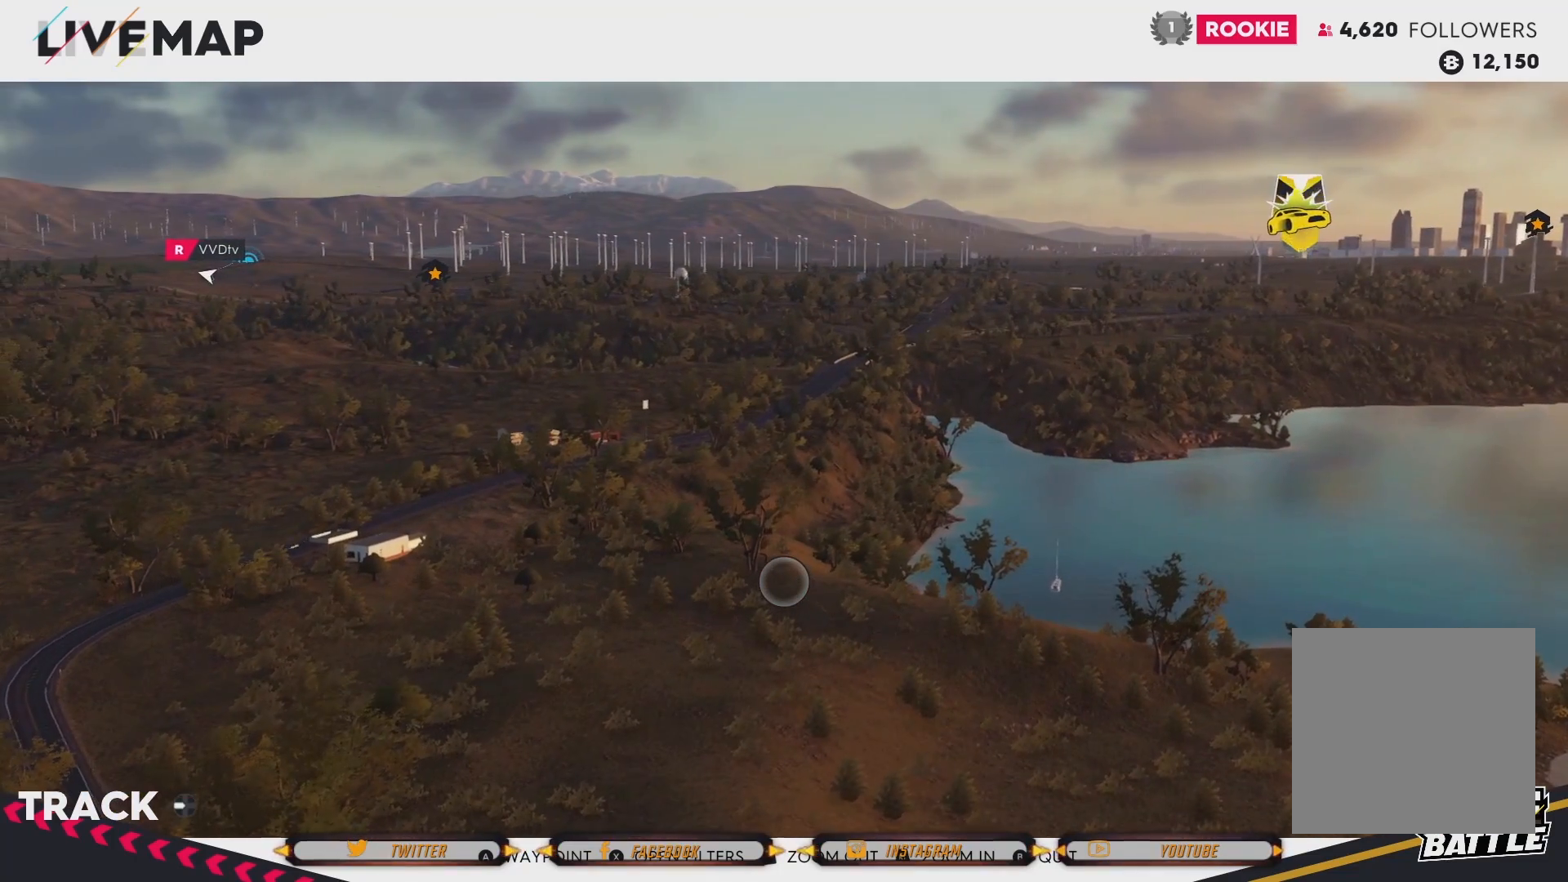
{"buttons": [], "left_stick": "up-left", "right_stick": "center", "events": []}
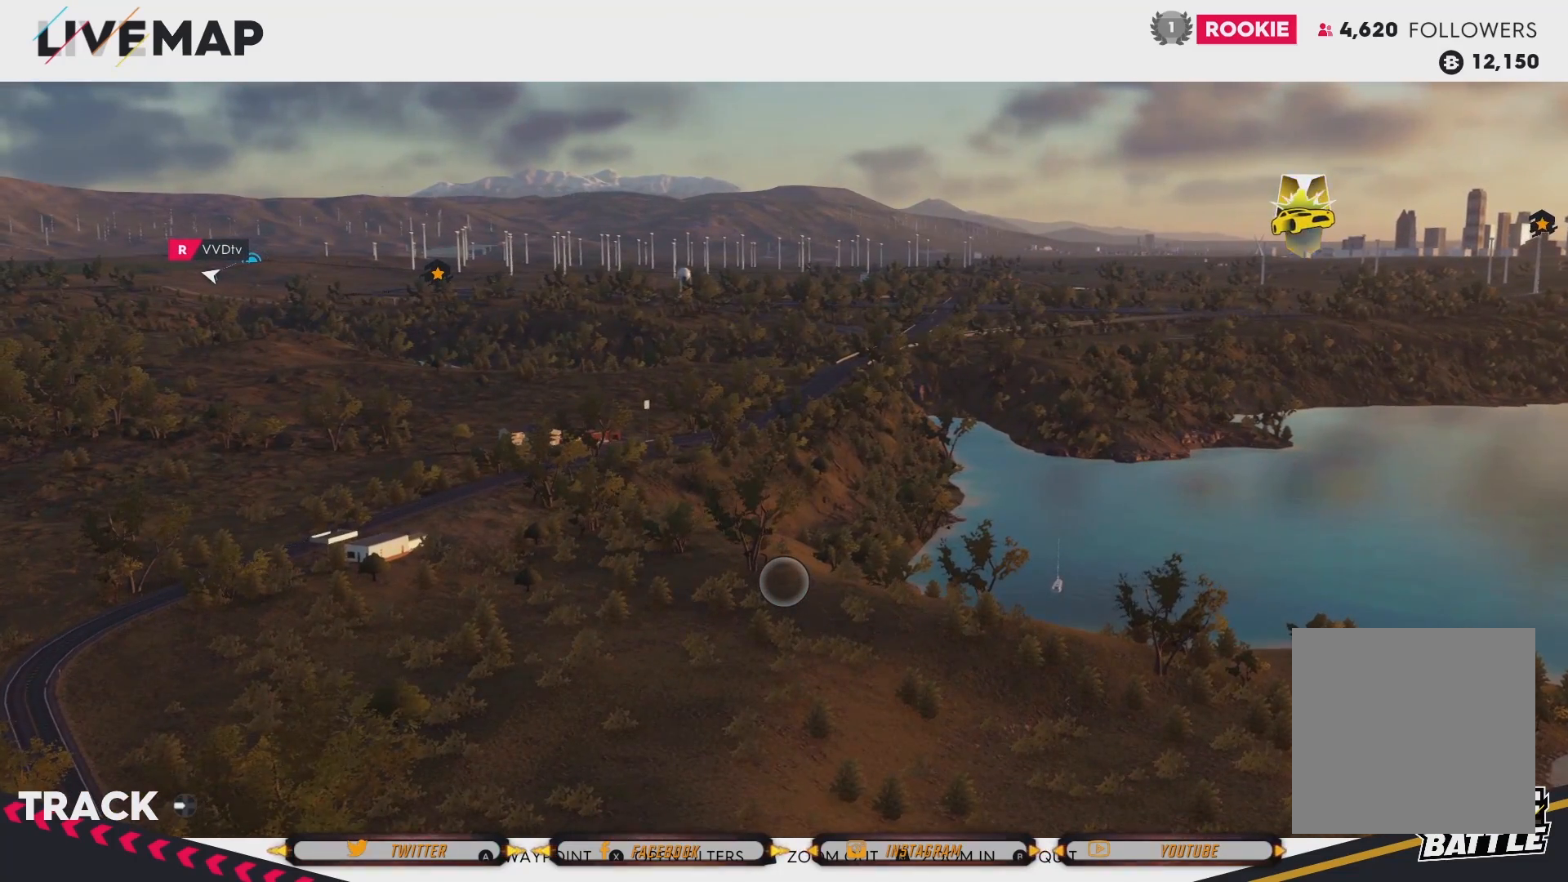
{"buttons": [], "left_stick": "center", "right_stick": "center", "events": [[367, "left_stick", "center"]]}
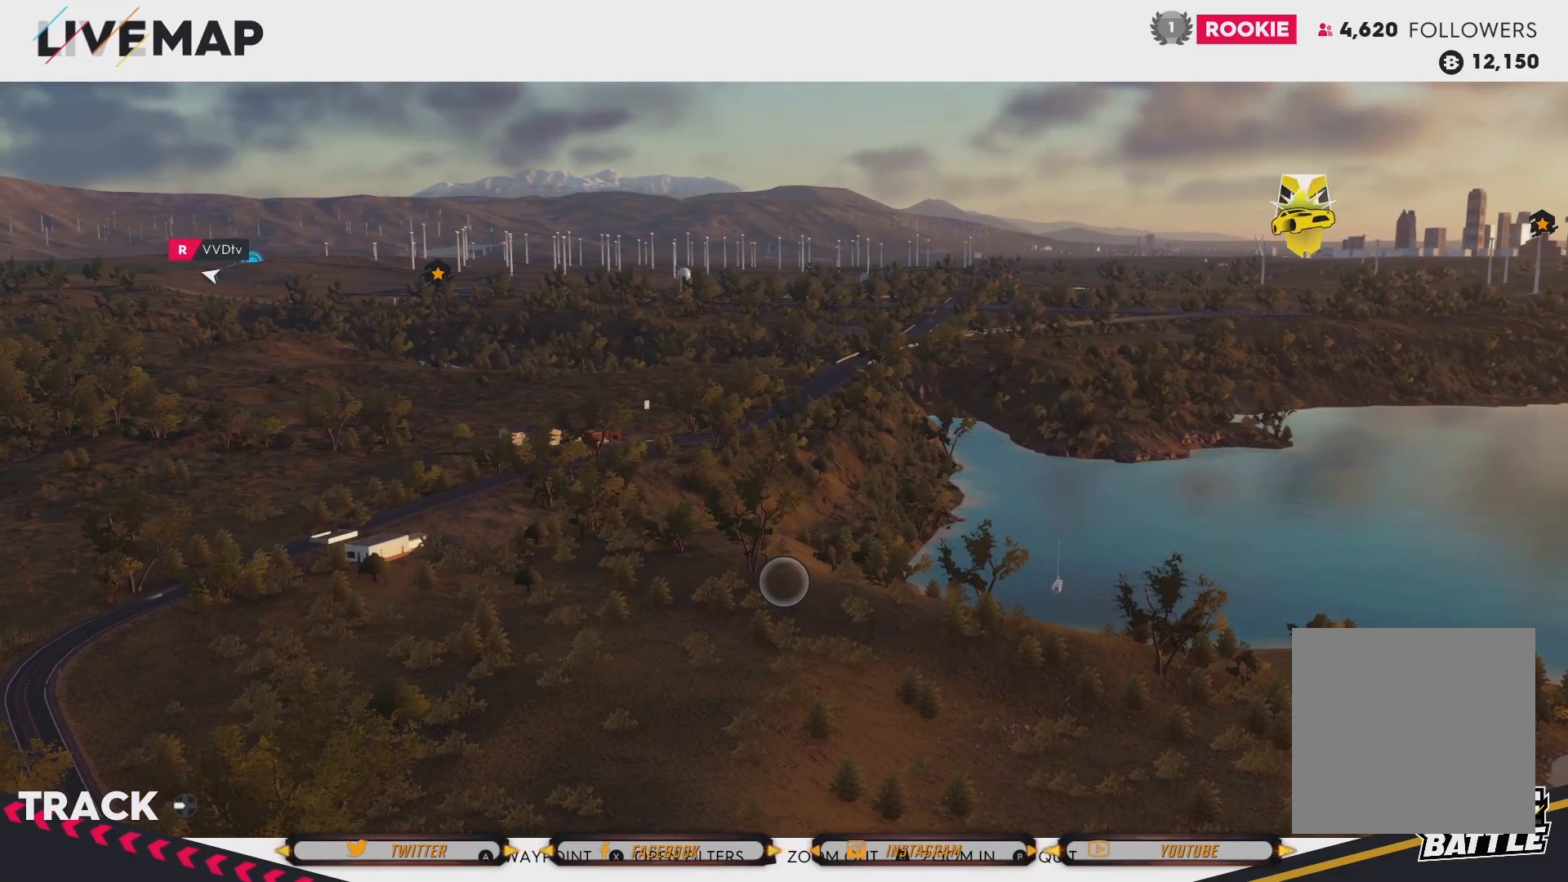
{"buttons": [], "left_stick": "left", "right_stick": "center", "events": [[400, "left_stick", "left"]]}
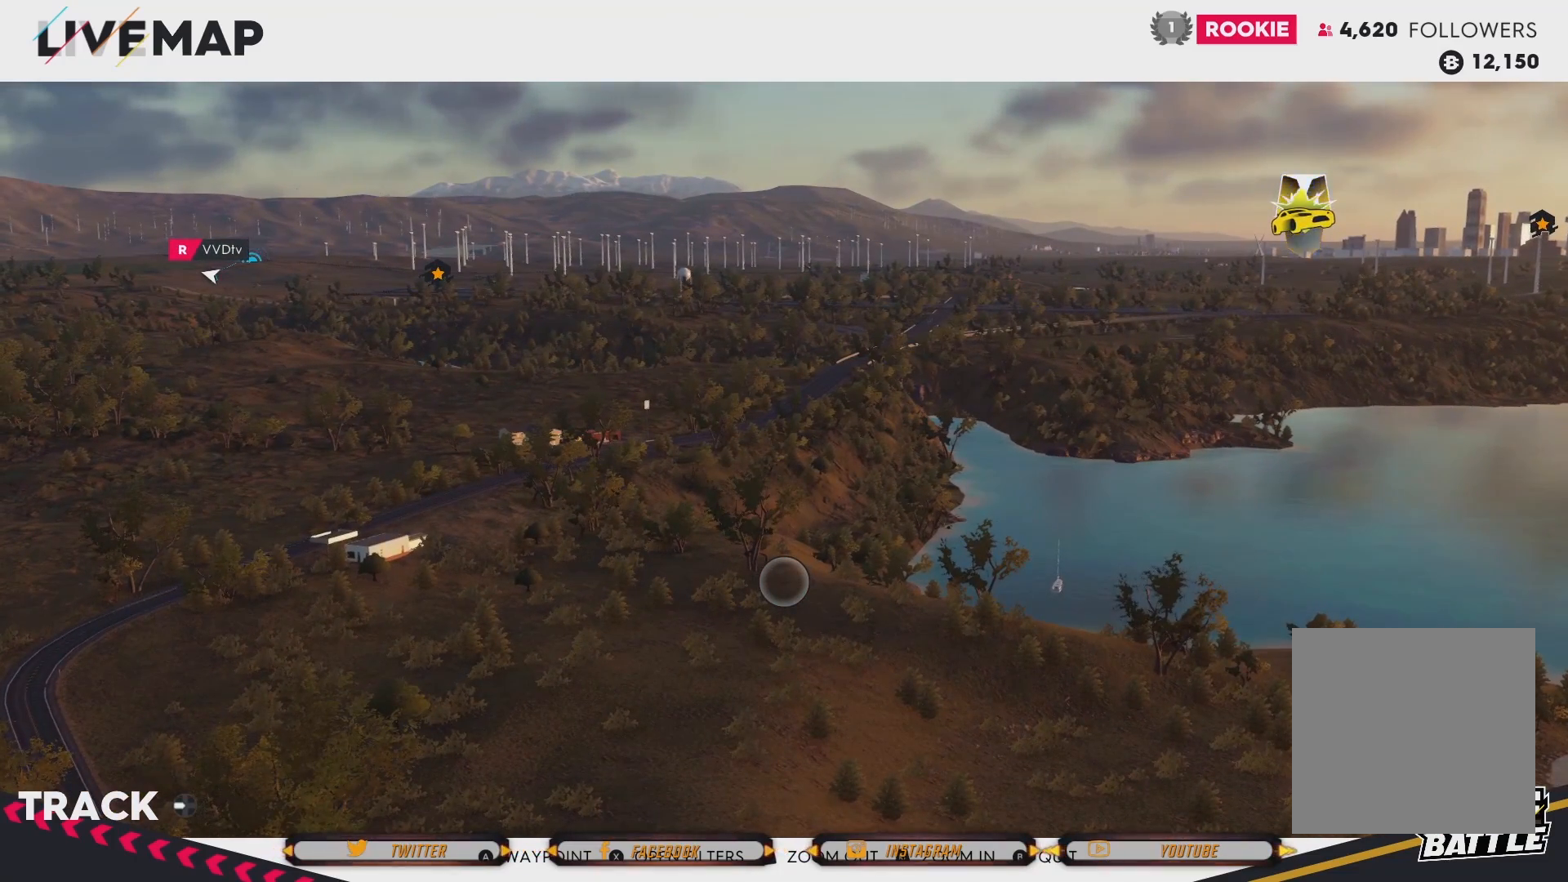
{"buttons": [], "left_stick": "left", "right_stick": "center", "events": []}
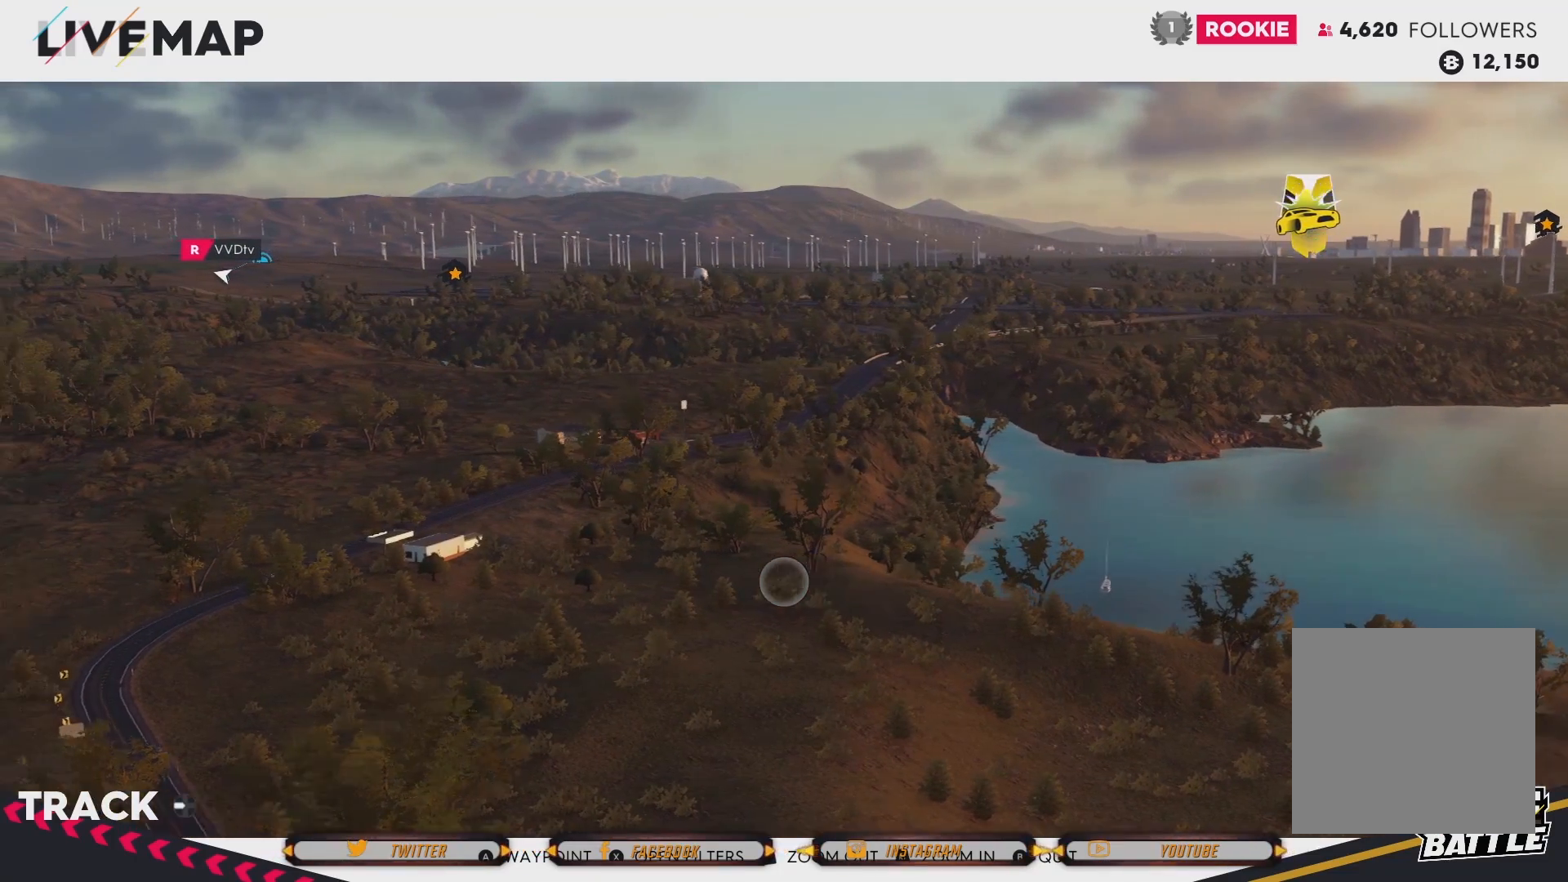
{"buttons": [], "left_stick": "left", "right_stick": "center", "events": []}
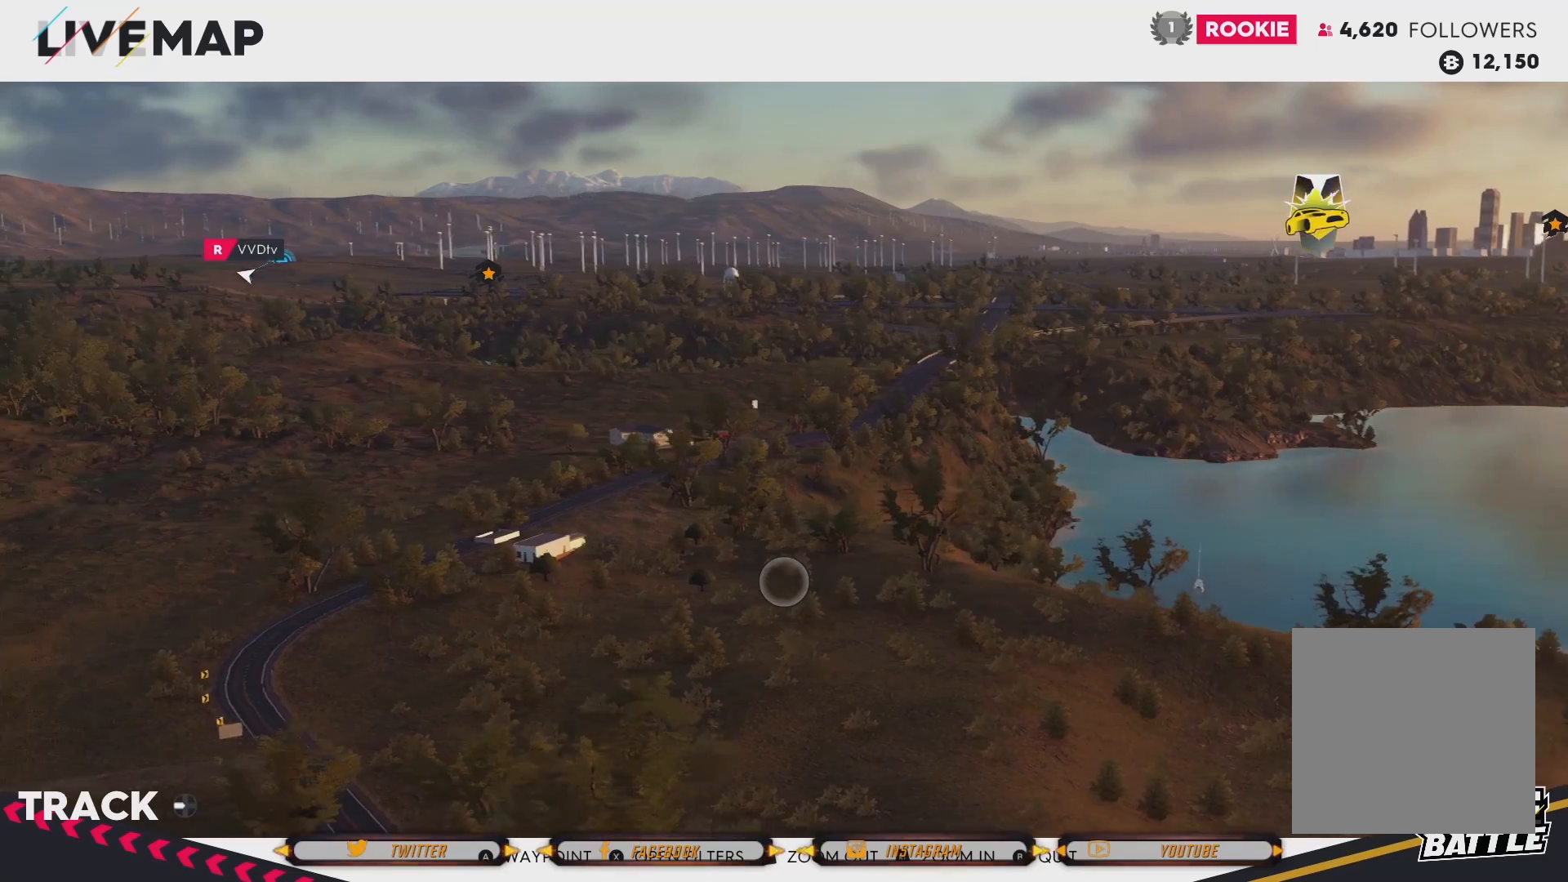
{"buttons": [], "left_stick": "left", "right_stick": "center", "events": []}
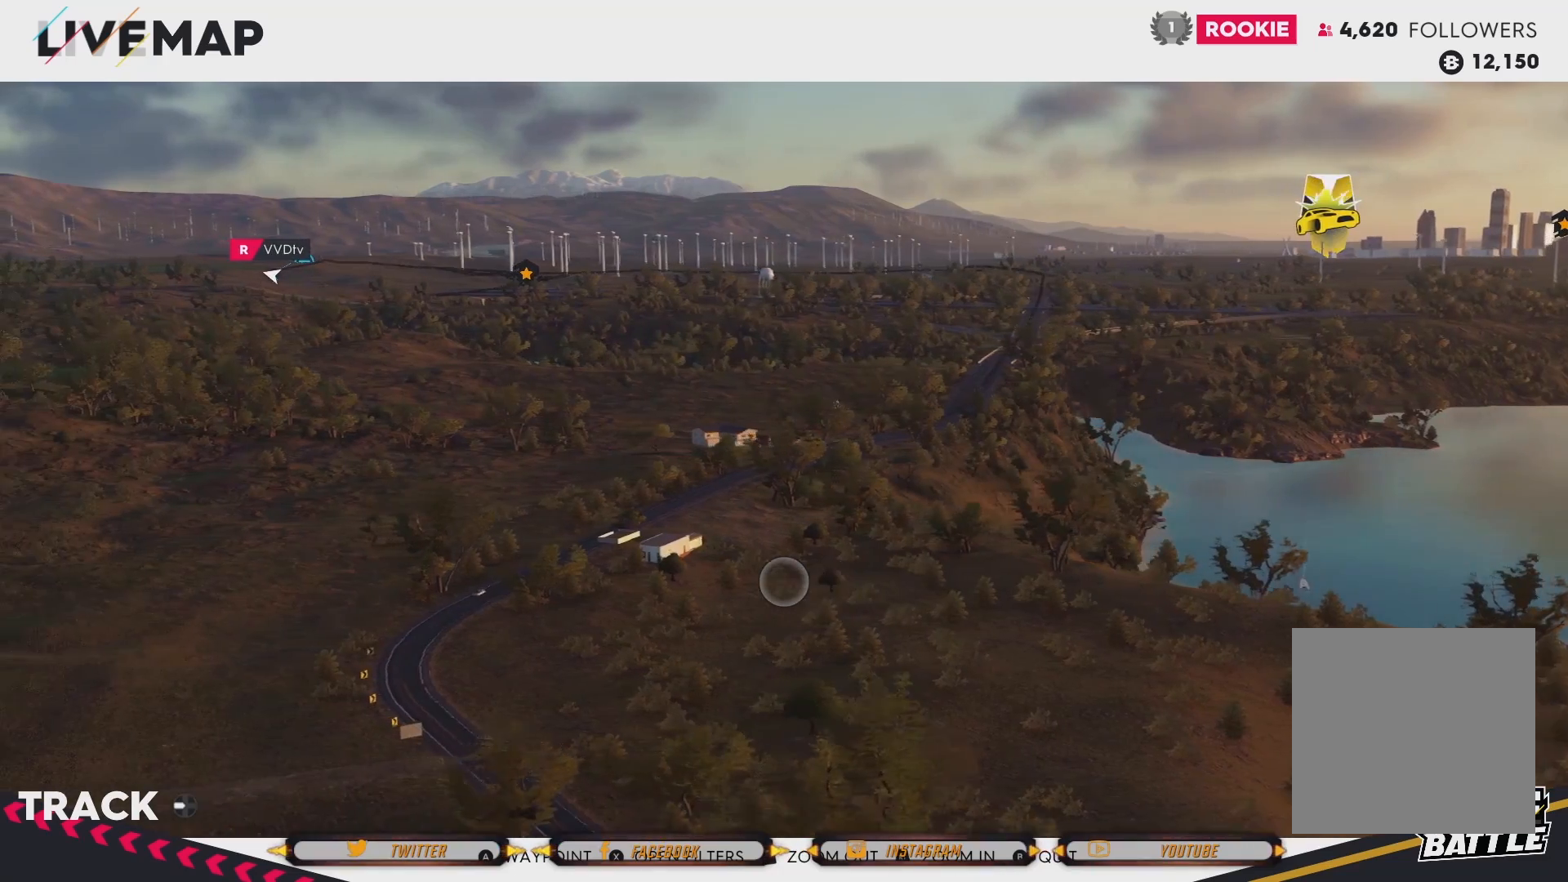
{"buttons": [], "left_stick": "center", "right_stick": "center", "events": [[167, "left_stick", "center"]]}
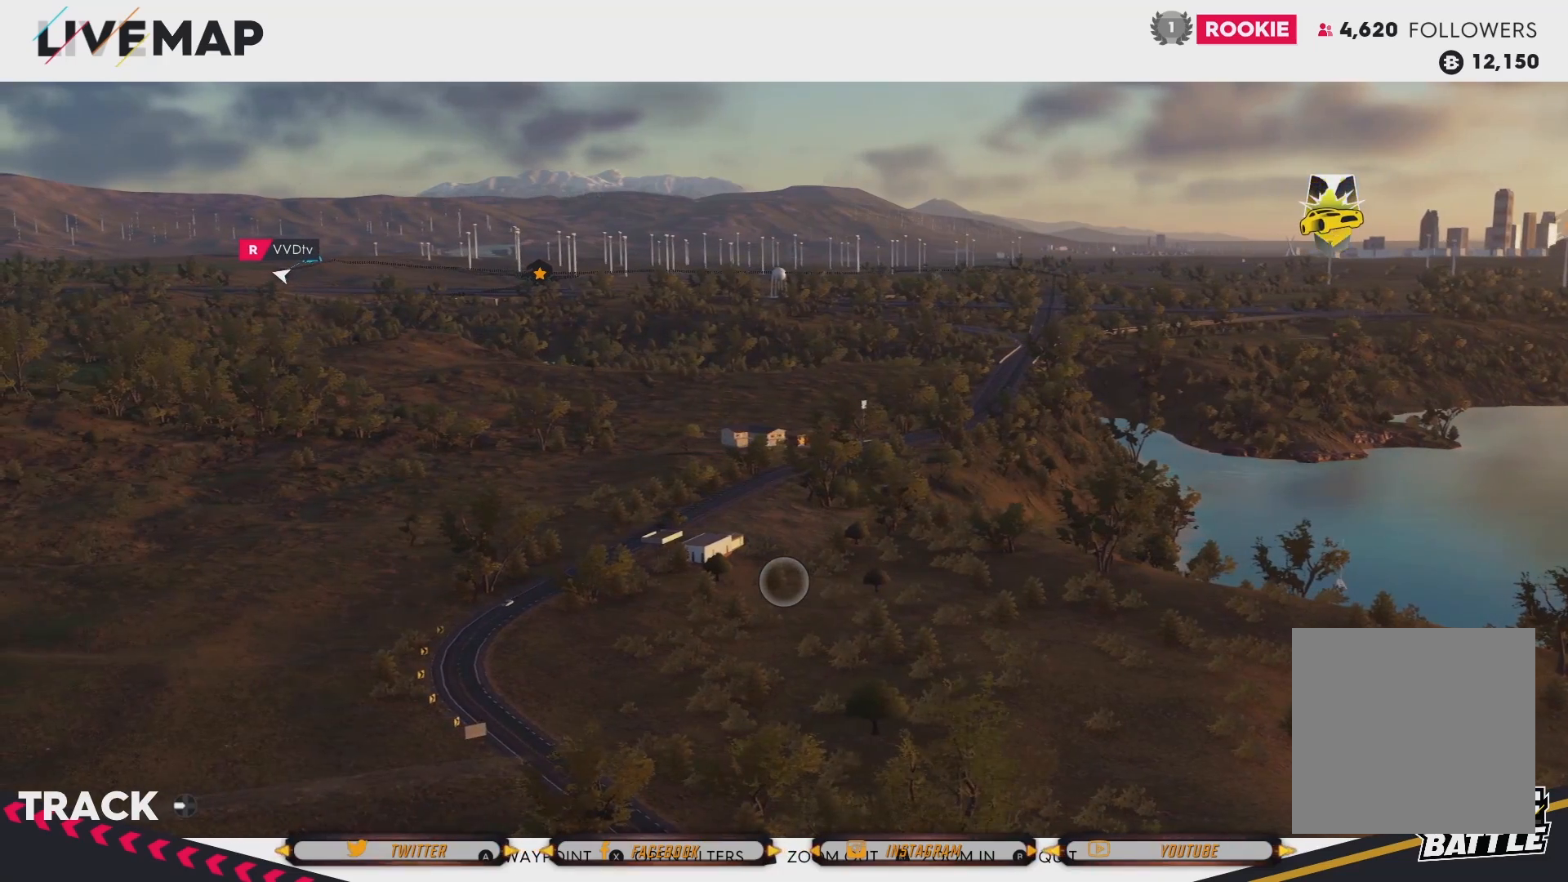
{"buttons": [], "left_stick": "center", "right_stick": "center", "events": []}
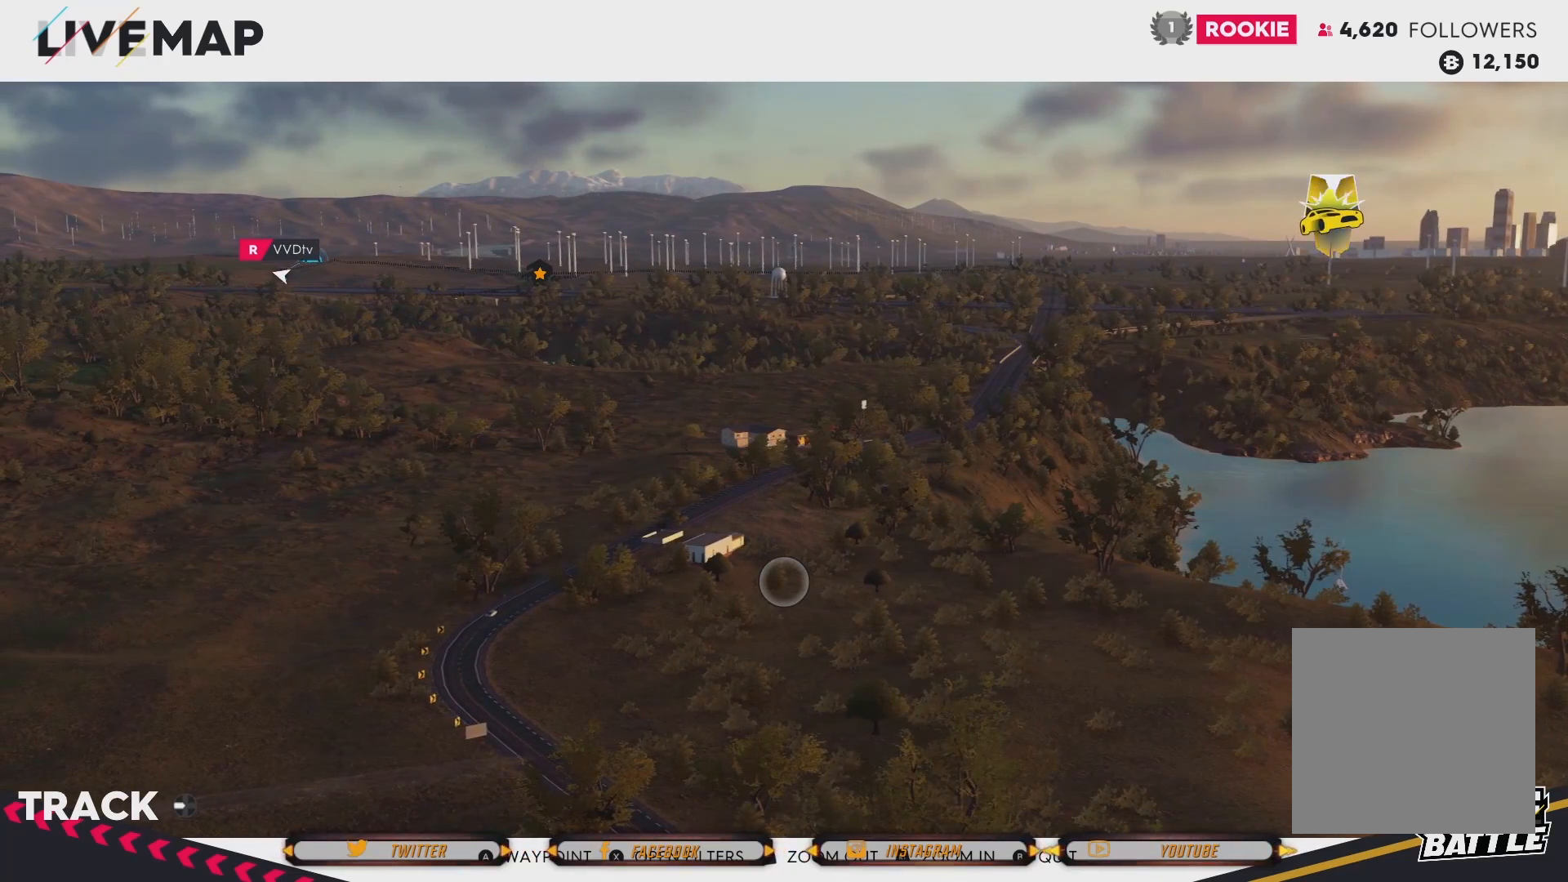
{"buttons": [], "left_stick": "left", "right_stick": "center", "events": [[33, "left_stick", "down-left"], [400, "left_stick", "left"]]}
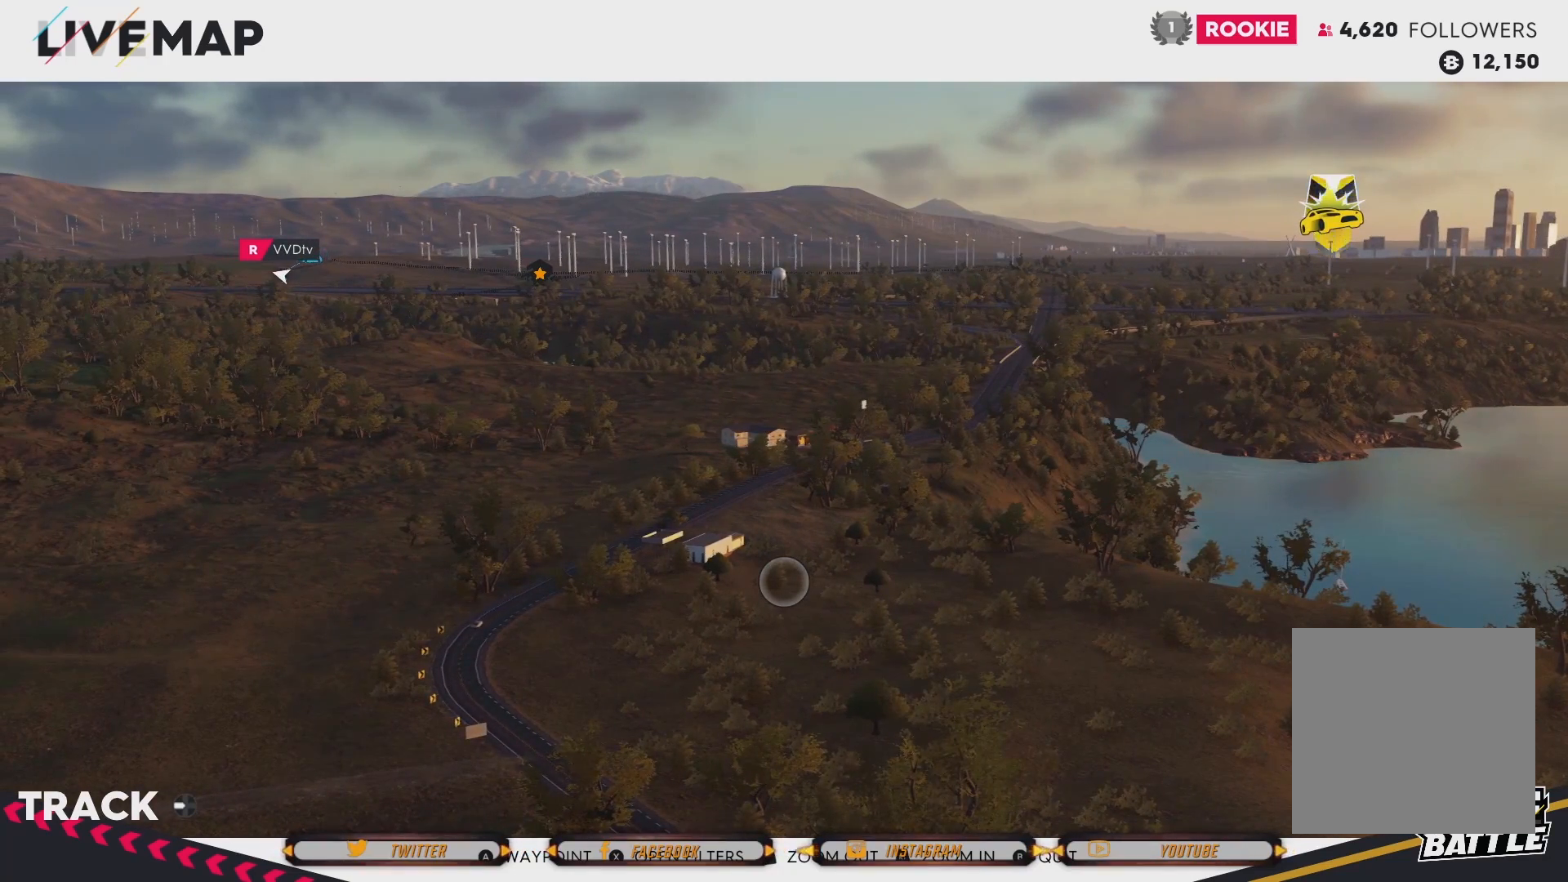
{"buttons": [], "left_stick": "left", "right_stick": "center", "events": []}